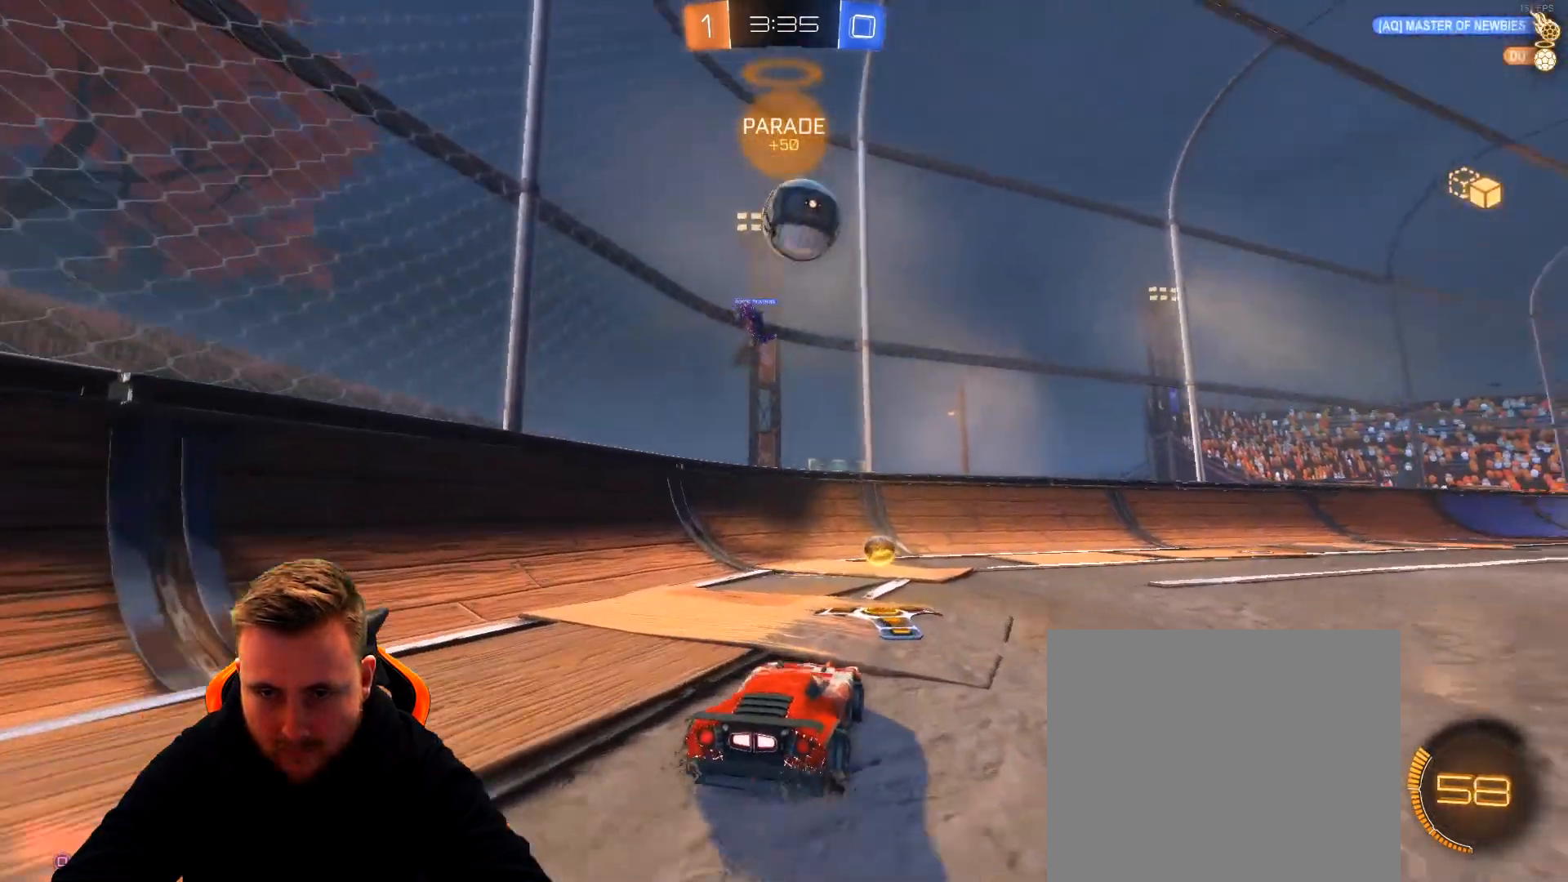
Gameplay with a controller (PlayStation layout); each line is a JSON object with the inputs held at the frame after it. "events" lists button and stick changes between this image and that frame as [ms after this image, input, new state], when the widget could be followed in between.
{"buttons": ["R2"], "left_stick": "left", "right_stick": "center", "events": [[217, "L1", "down"], [383, "L1", "up"]]}
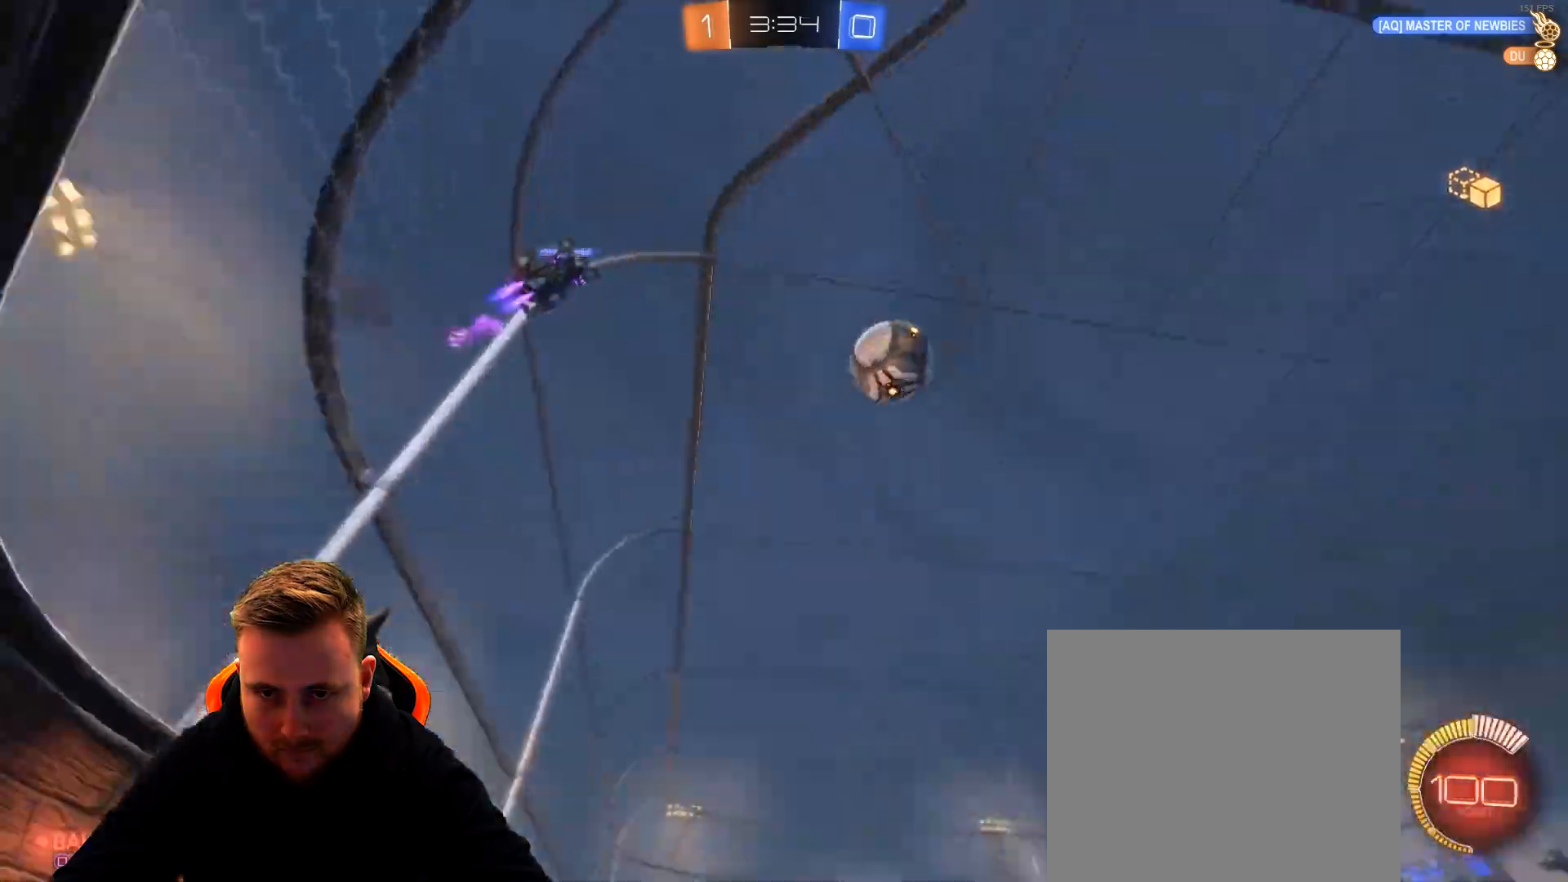
{"buttons": ["R2"], "left_stick": "left", "right_stick": "center", "events": []}
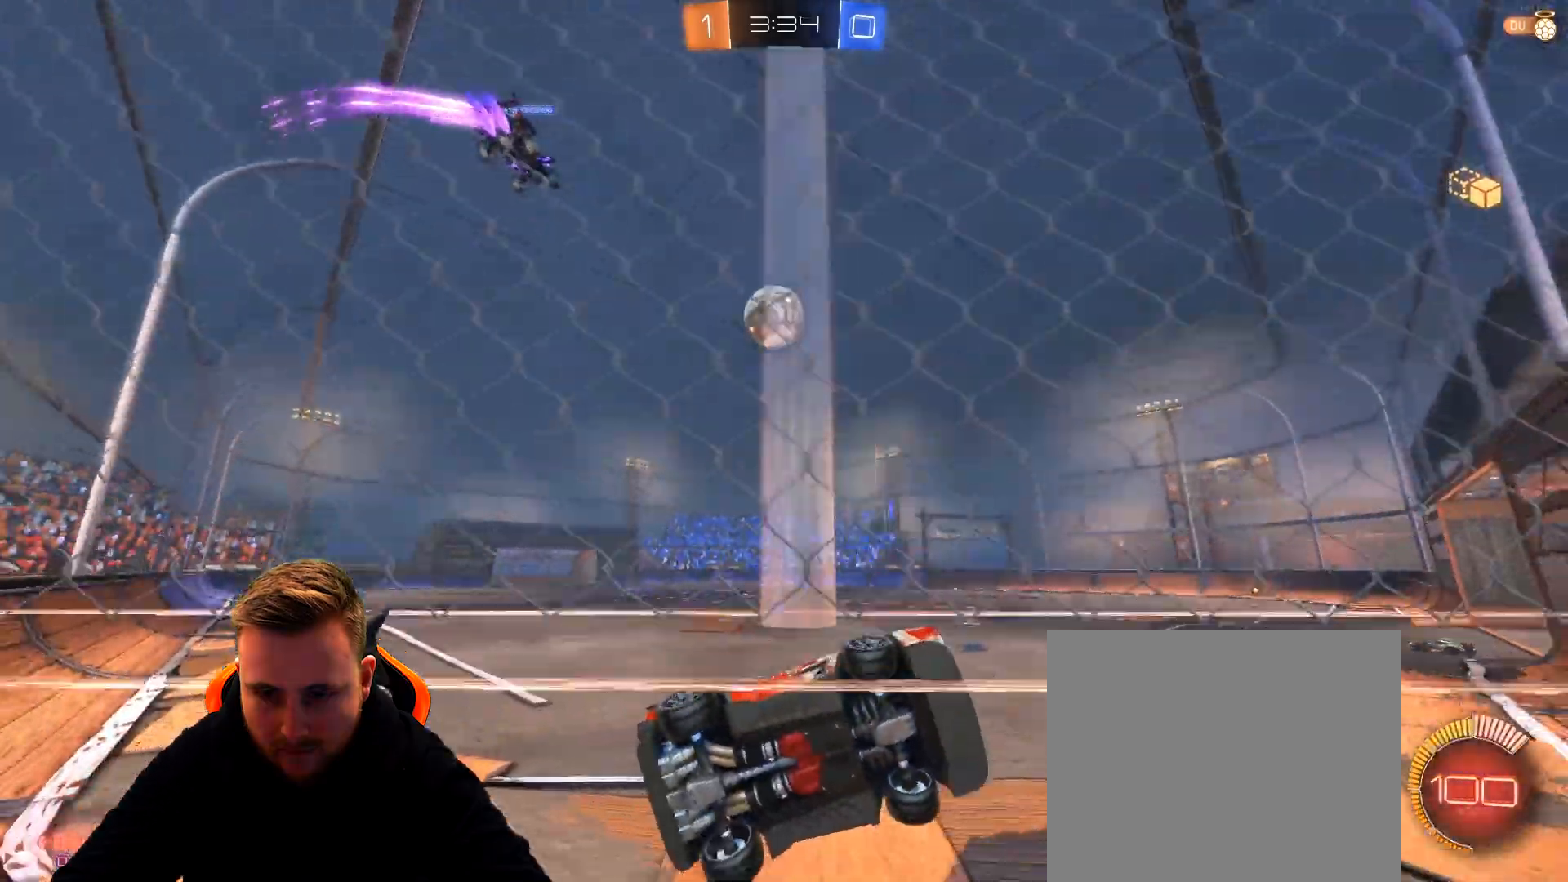
{"buttons": ["R2"], "left_stick": "center", "right_stick": "center", "events": [[467, "left_stick", "center"]]}
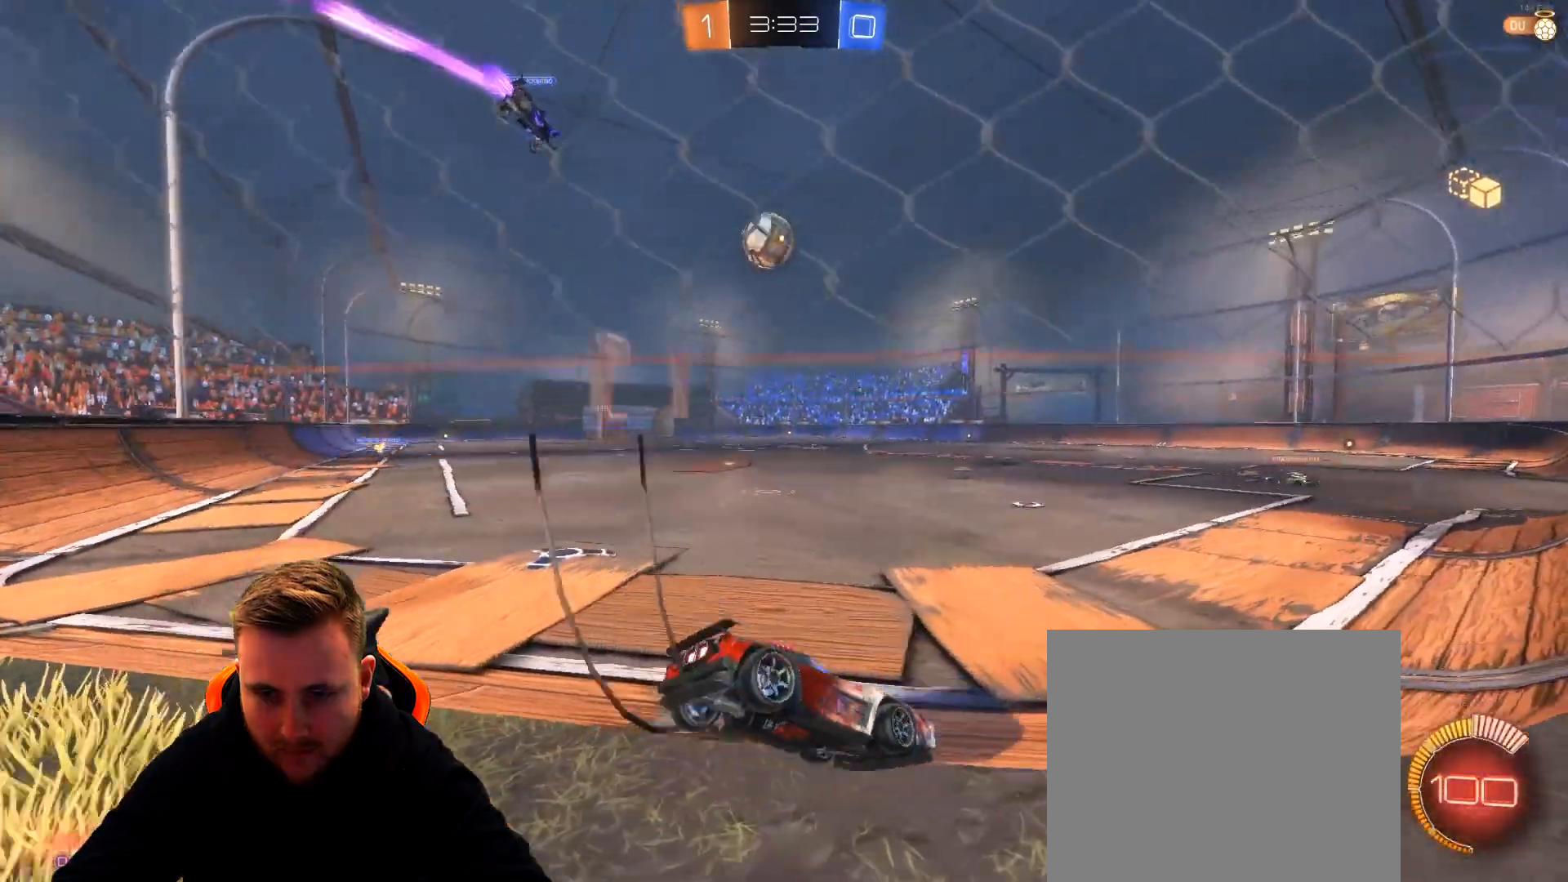
{"buttons": ["R1", "R2"], "left_stick": "center", "right_stick": "center", "events": [[167, "left_stick", "right"], [333, "R1", "down"], [333, "left_stick", "center"]]}
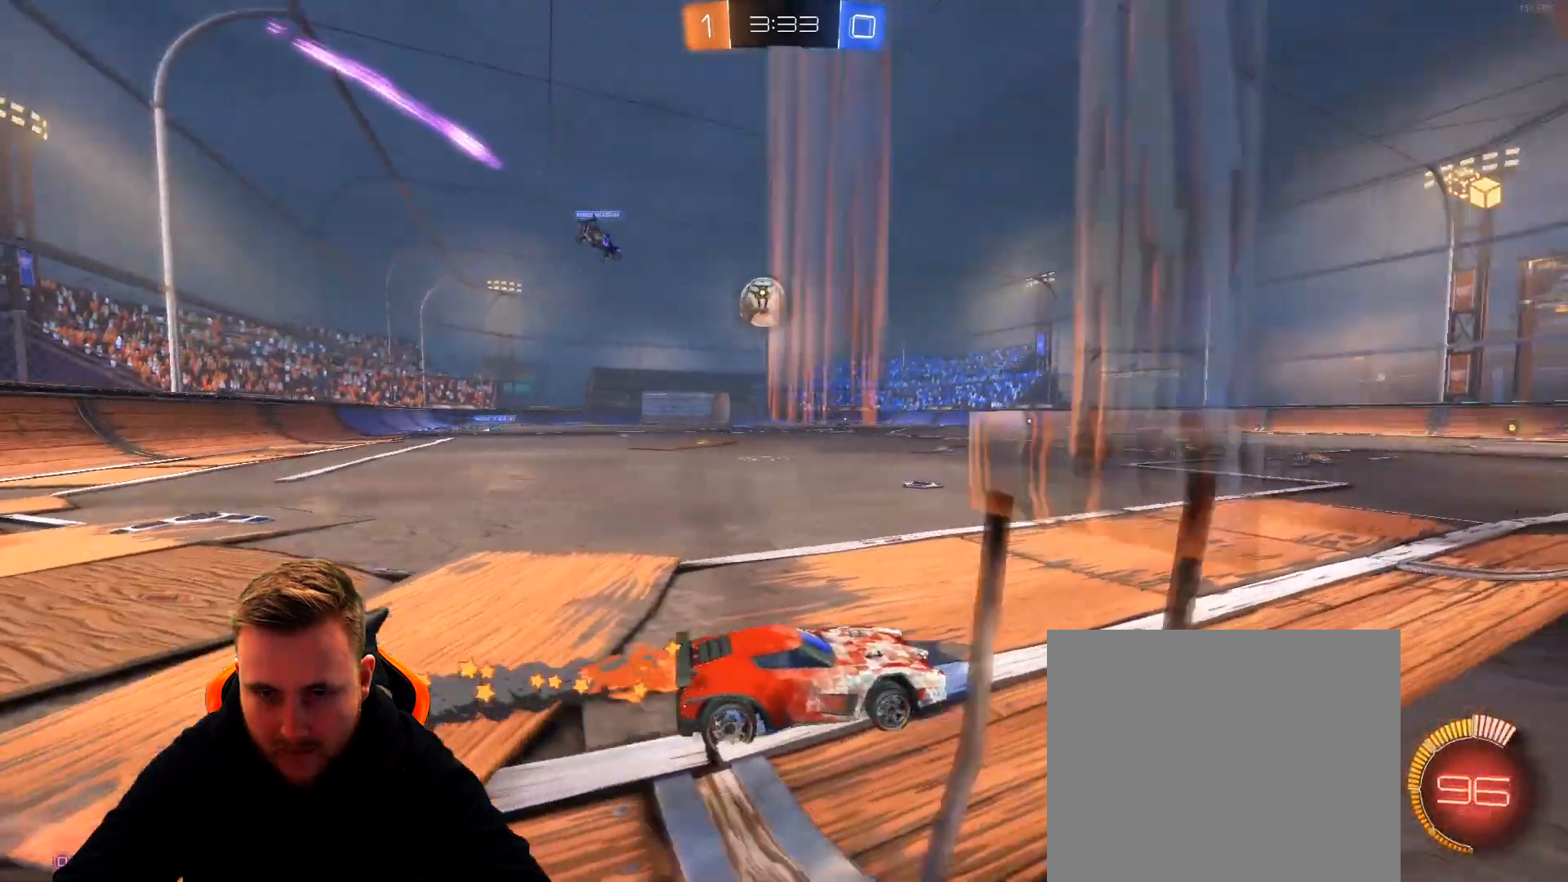
{"buttons": ["R2"], "left_stick": "left", "right_stick": "center", "events": [[233, "left_stick", "left"], [283, "R1", "up"]]}
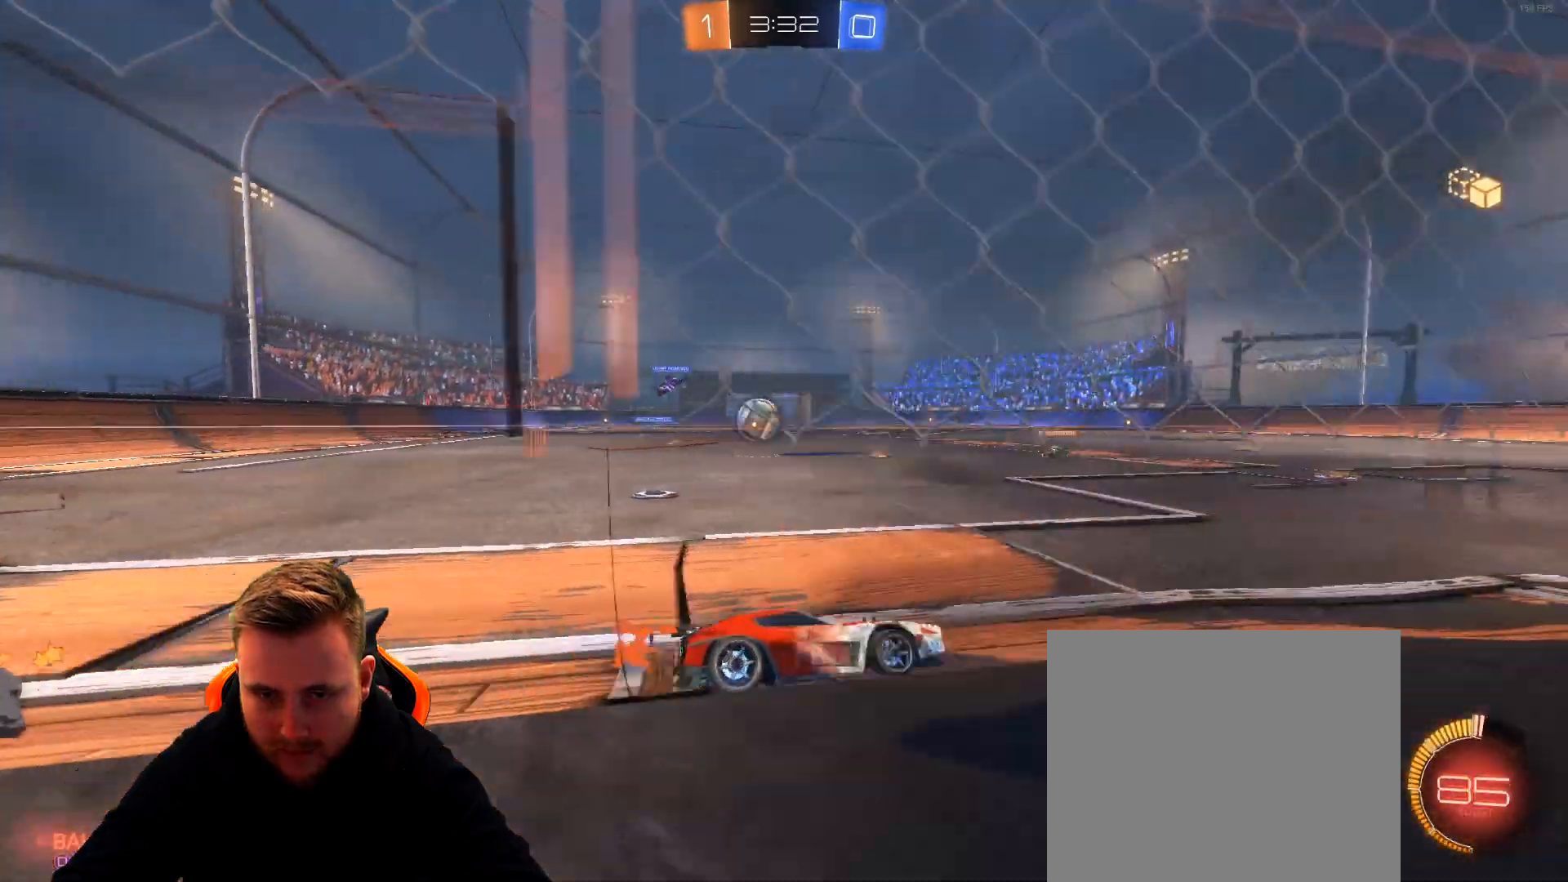
{"buttons": ["R2"], "left_stick": "left", "right_stick": "center", "events": [[117, "left_stick", "center"], [417, "left_stick", "left"]]}
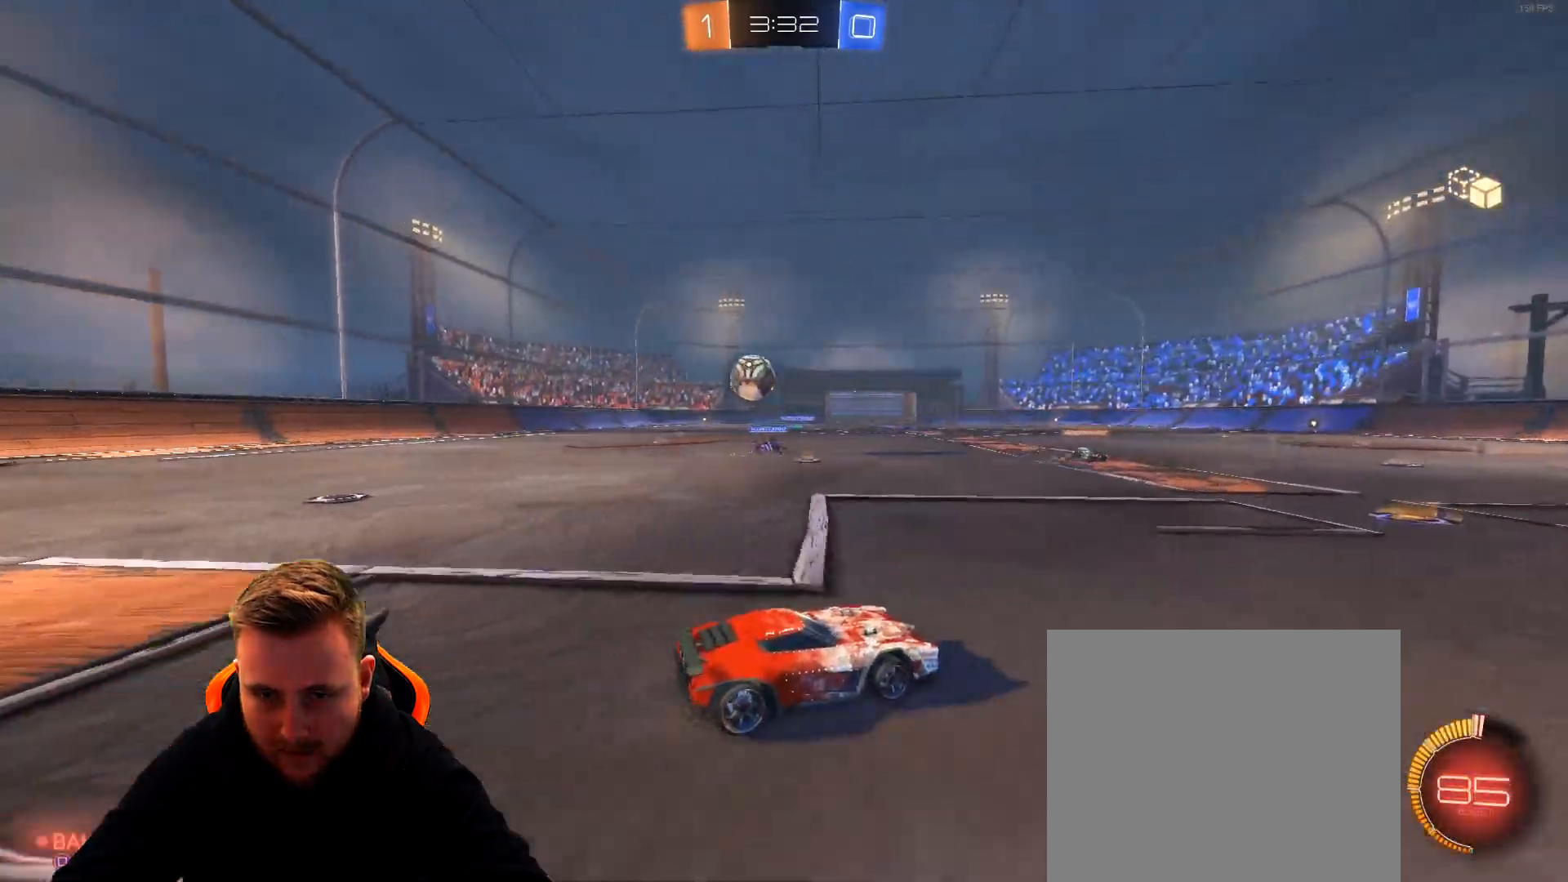
{"buttons": ["R2"], "left_stick": "left", "right_stick": "center", "events": [[33, "R2", "up"], [133, "R2", "down"], [250, "R1", "down"], [350, "R1", "up"]]}
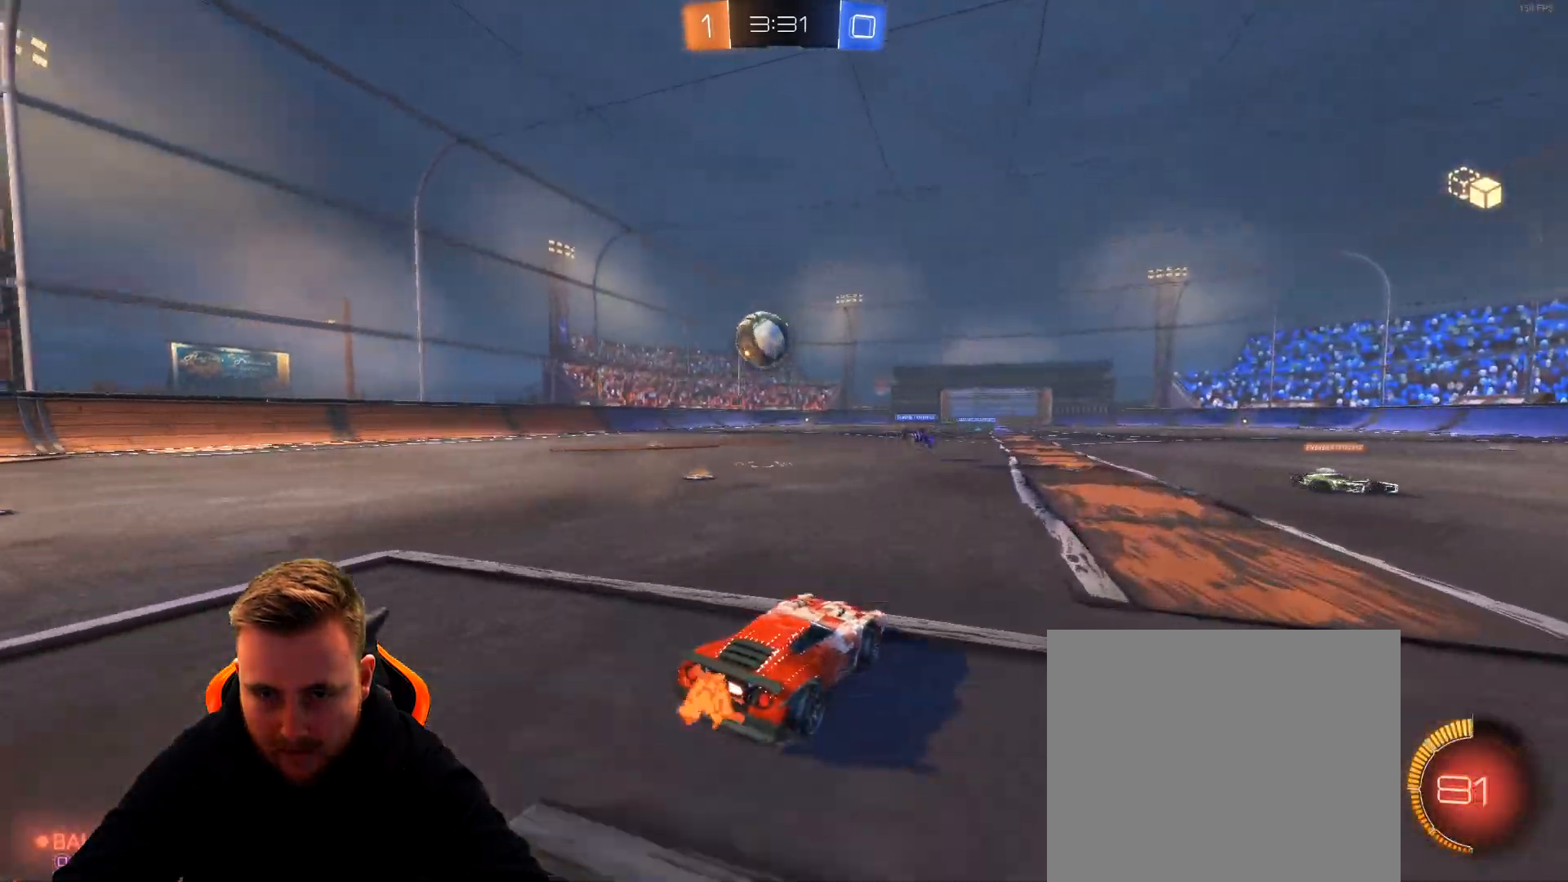
{"buttons": ["R1", "R2"], "left_stick": "center", "right_stick": "center", "events": [[100, "R1", "down"], [183, "left_stick", "down-left"], [267, "CROSS", "down"], [267, "left_stick", "down"], [467, "CROSS", "up"], [467, "left_stick", "center"]]}
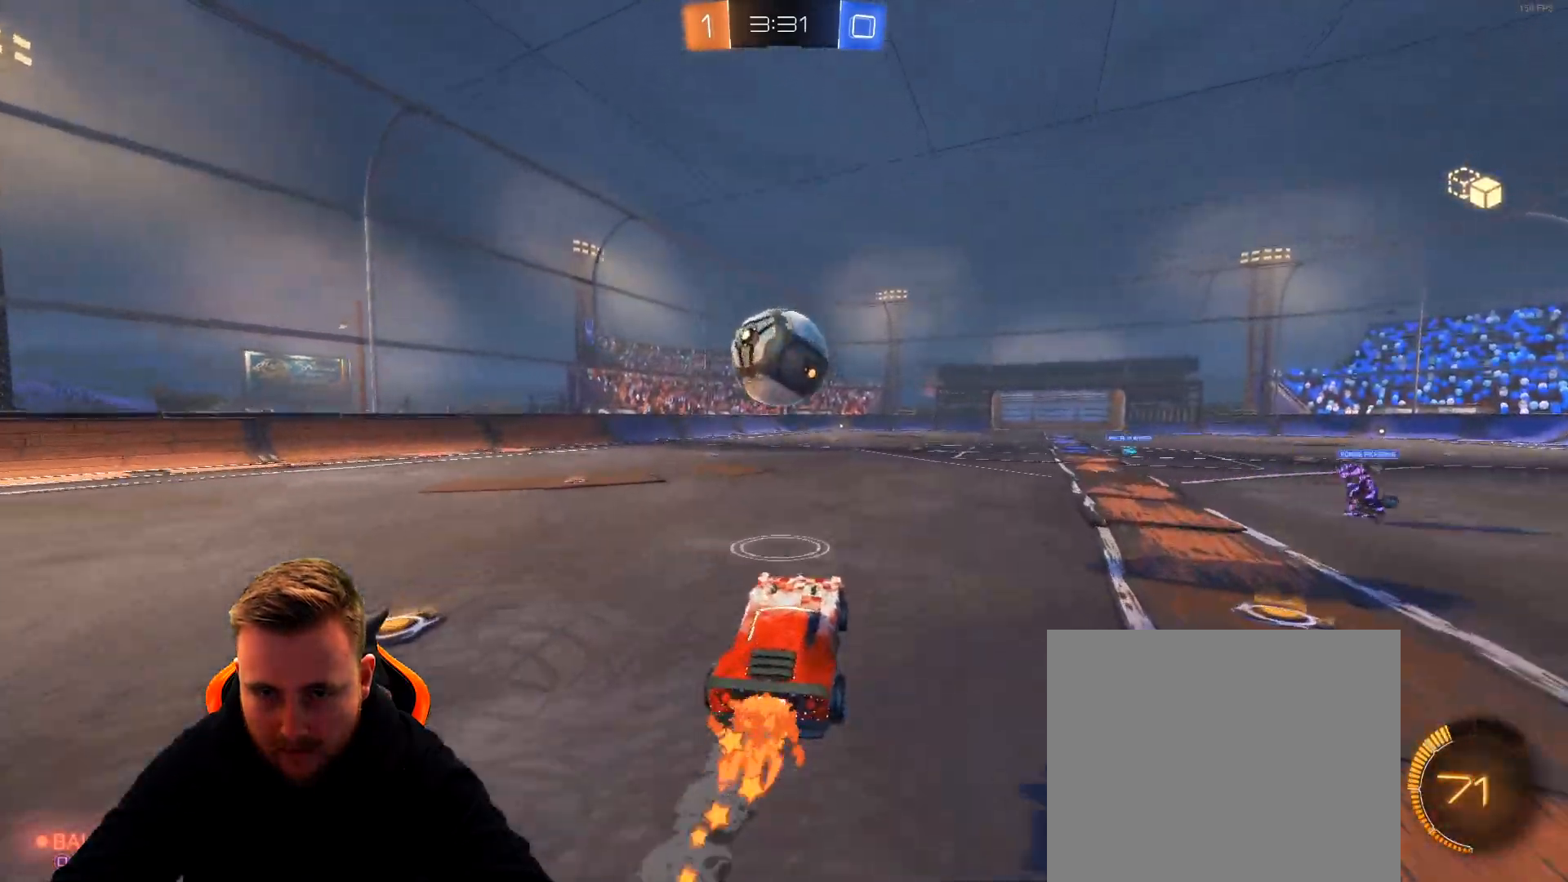
{"buttons": ["R2"], "left_stick": "center", "right_stick": "center", "events": [[17, "left_stick", "up-left"], [133, "CROSS", "down"], [333, "CROSS", "up"], [383, "left_stick", "center"], [433, "R1", "up"]]}
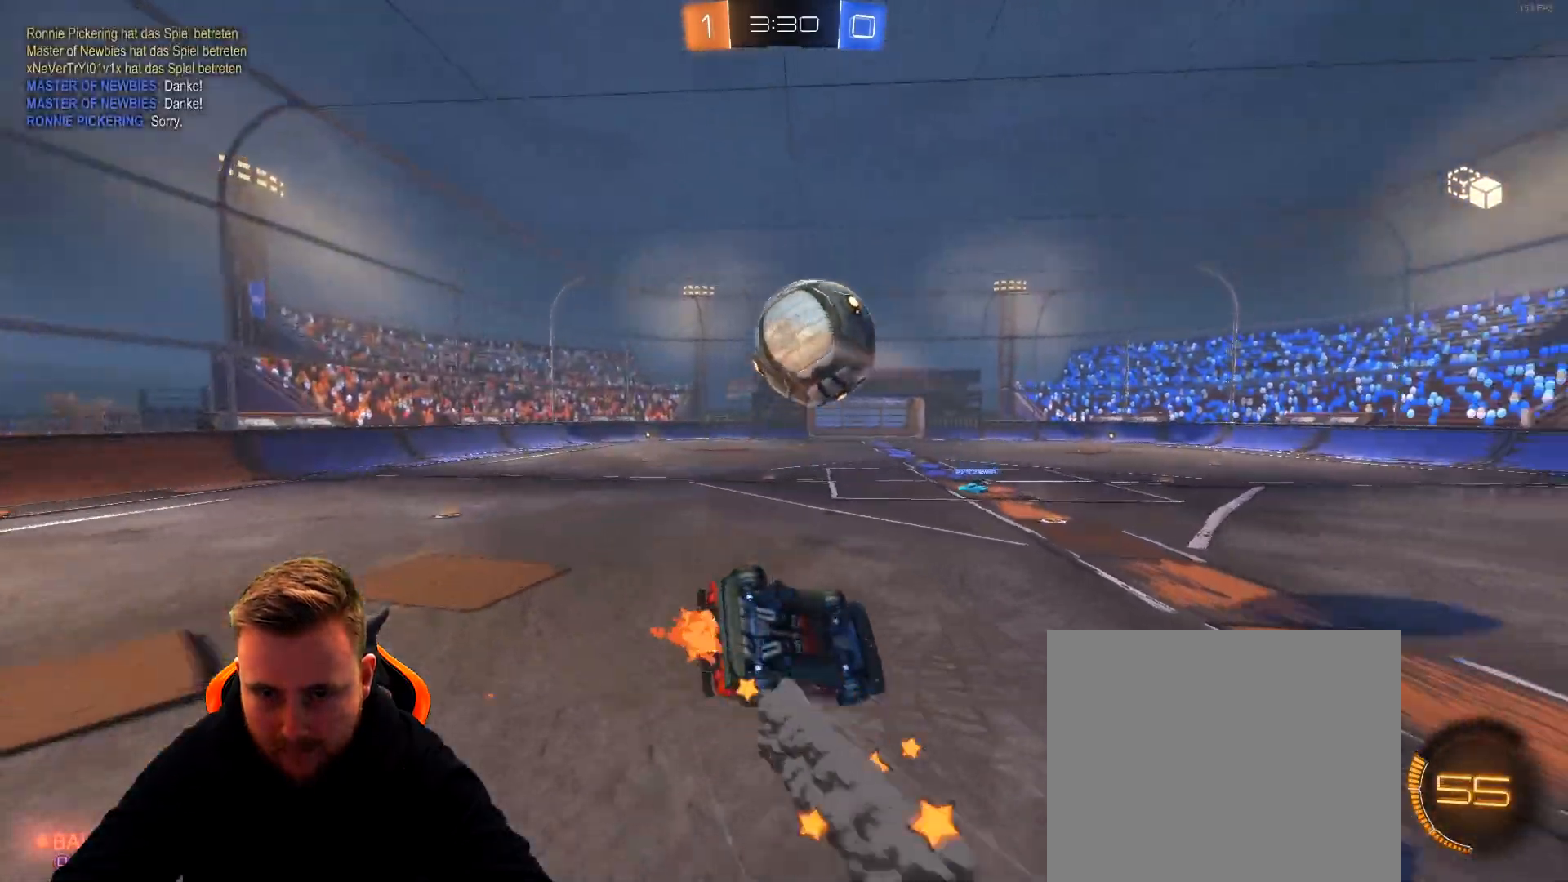
{"buttons": ["R2"], "left_stick": "center", "right_stick": "center", "events": []}
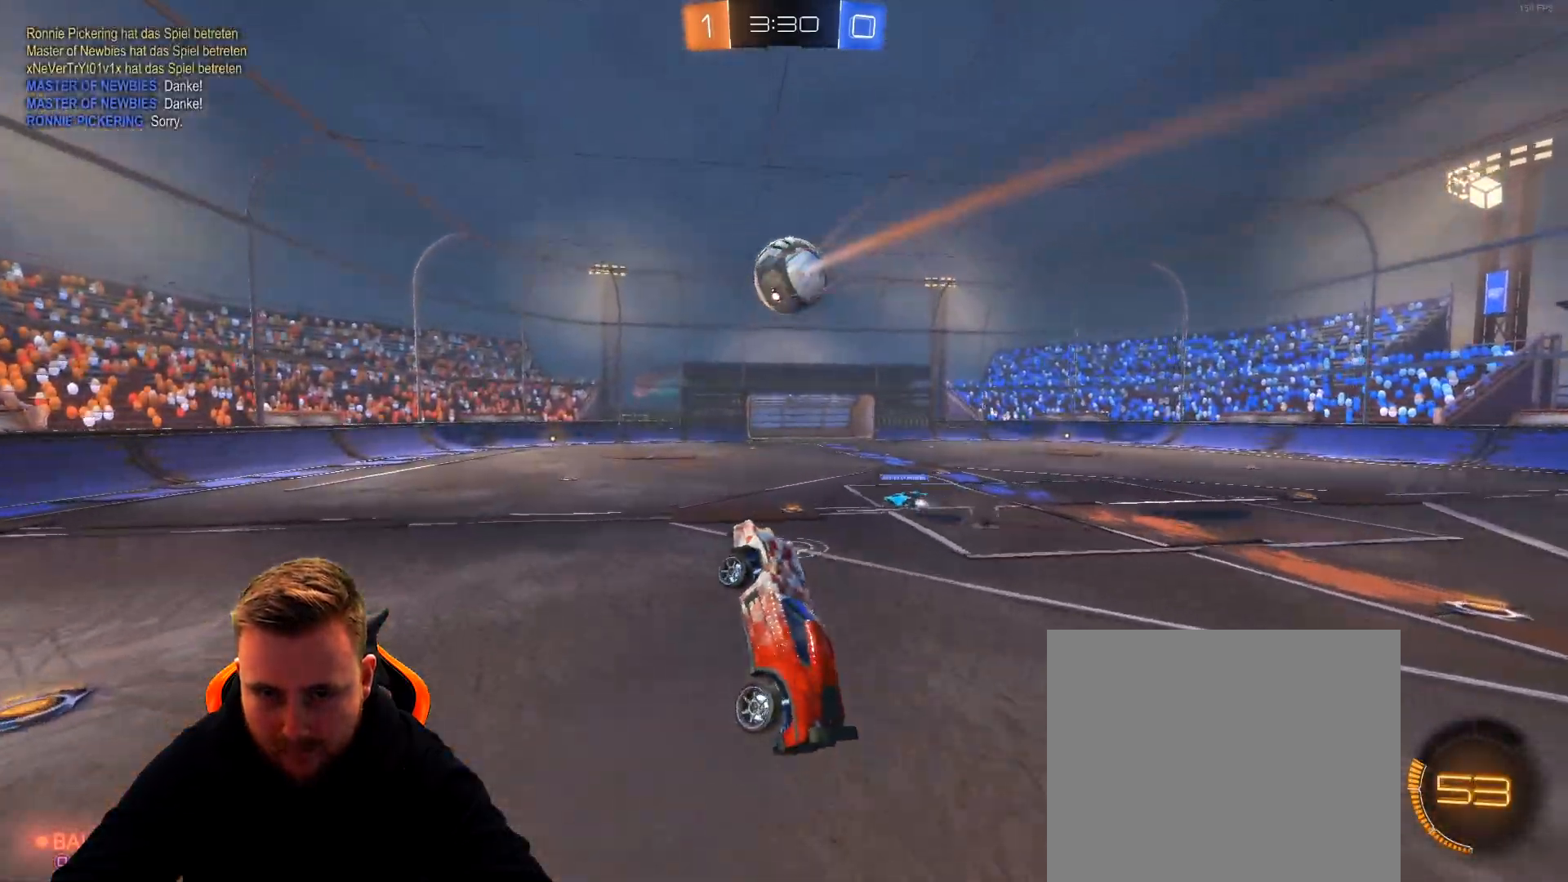
{"buttons": ["R2"], "left_stick": "left", "right_stick": "center", "events": [[17, "left_stick", "up"], [167, "left_stick", "center"], [400, "left_stick", "left"]]}
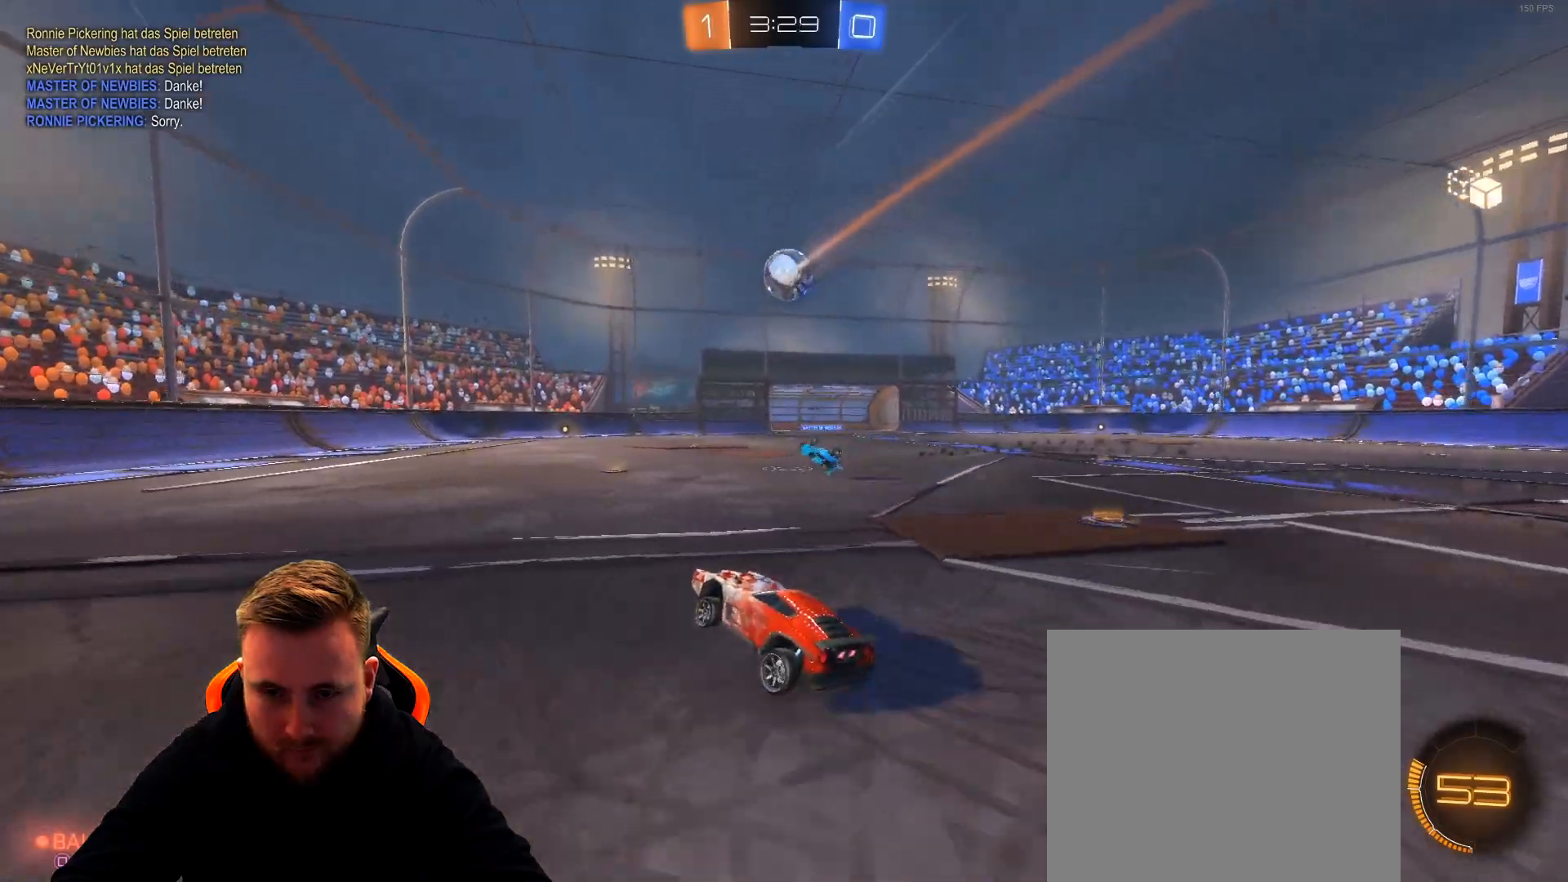
{"buttons": ["R2"], "left_stick": "center", "right_stick": "center", "events": [[383, "left_stick", "center"]]}
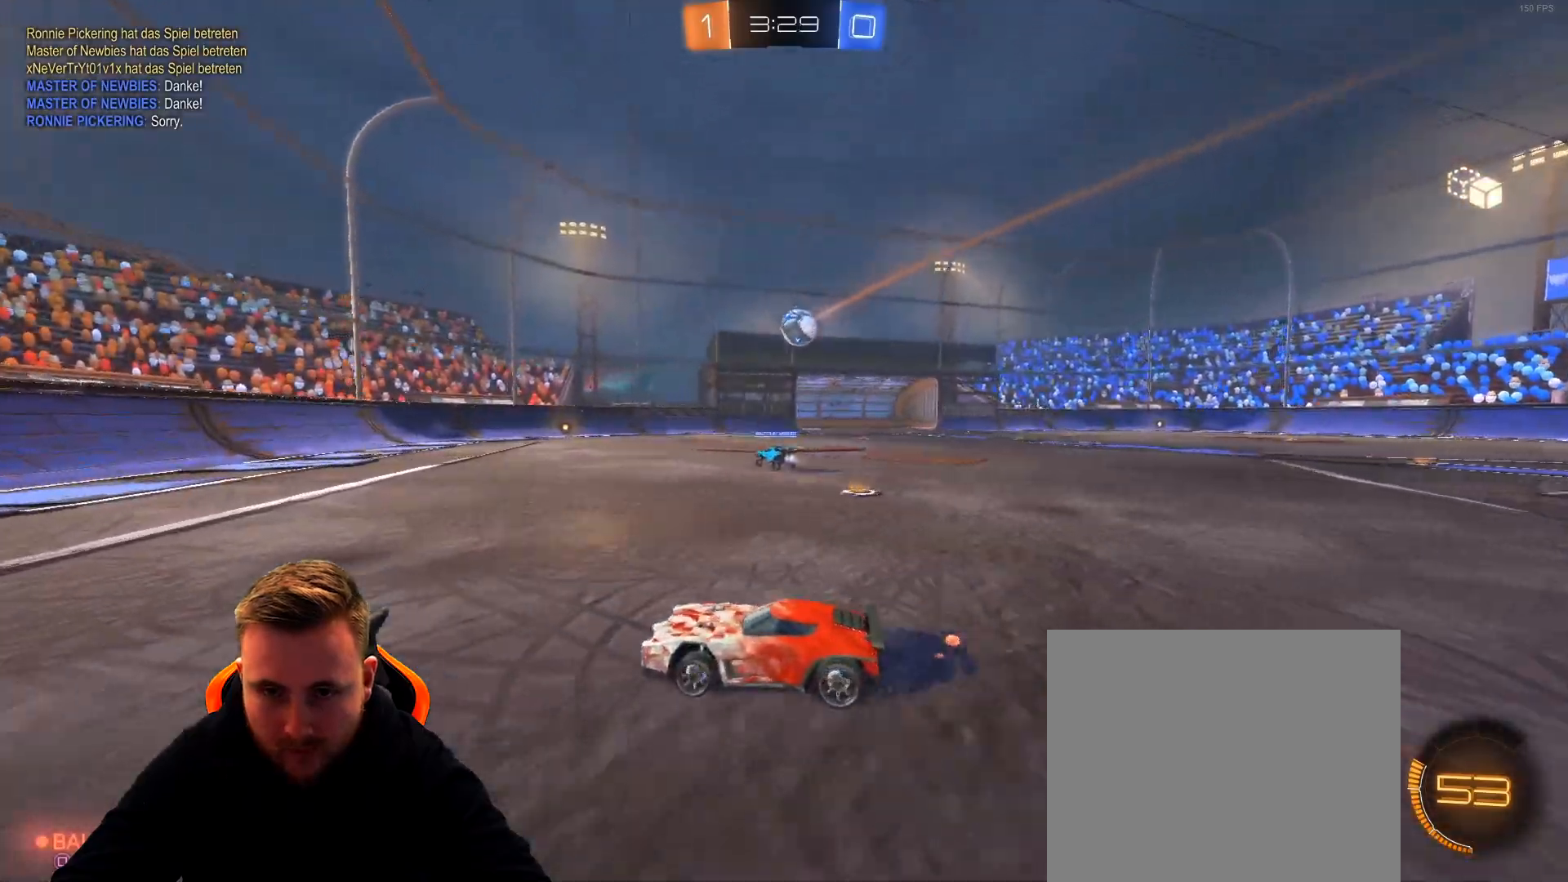
{"buttons": ["R2"], "left_stick": "right", "right_stick": "center", "events": [[117, "left_stick", "right"]]}
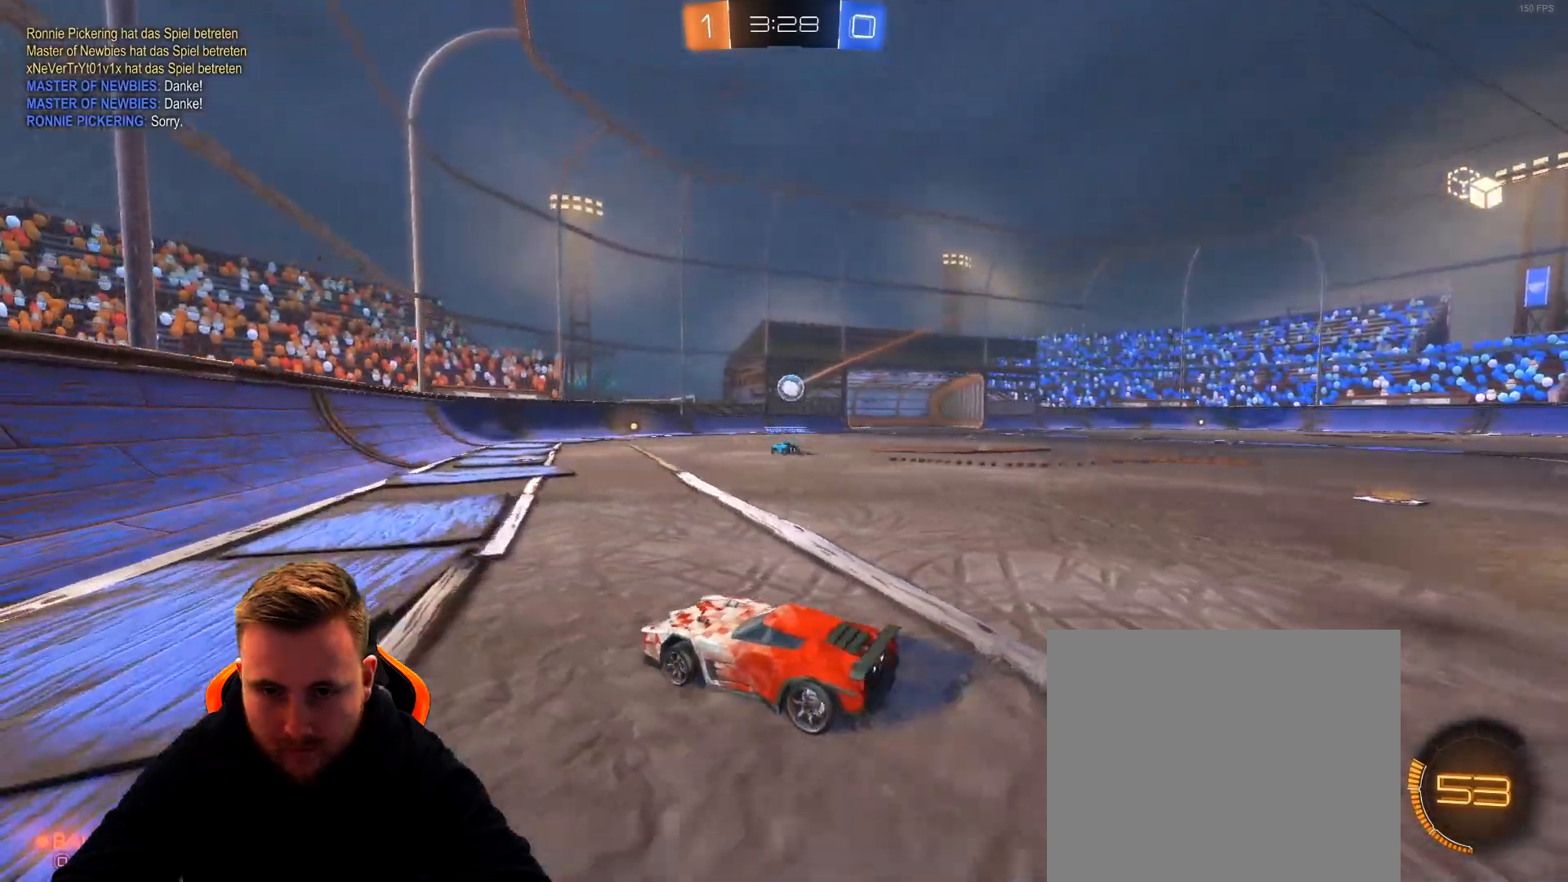
{"buttons": ["R2"], "left_stick": "center", "right_stick": "center", "events": [[167, "R2", "up"], [217, "L2", "down"], [267, "left_stick", "up-right"], [367, "left_stick", "center"], [500, "L2", "up"], [500, "R2", "down"]]}
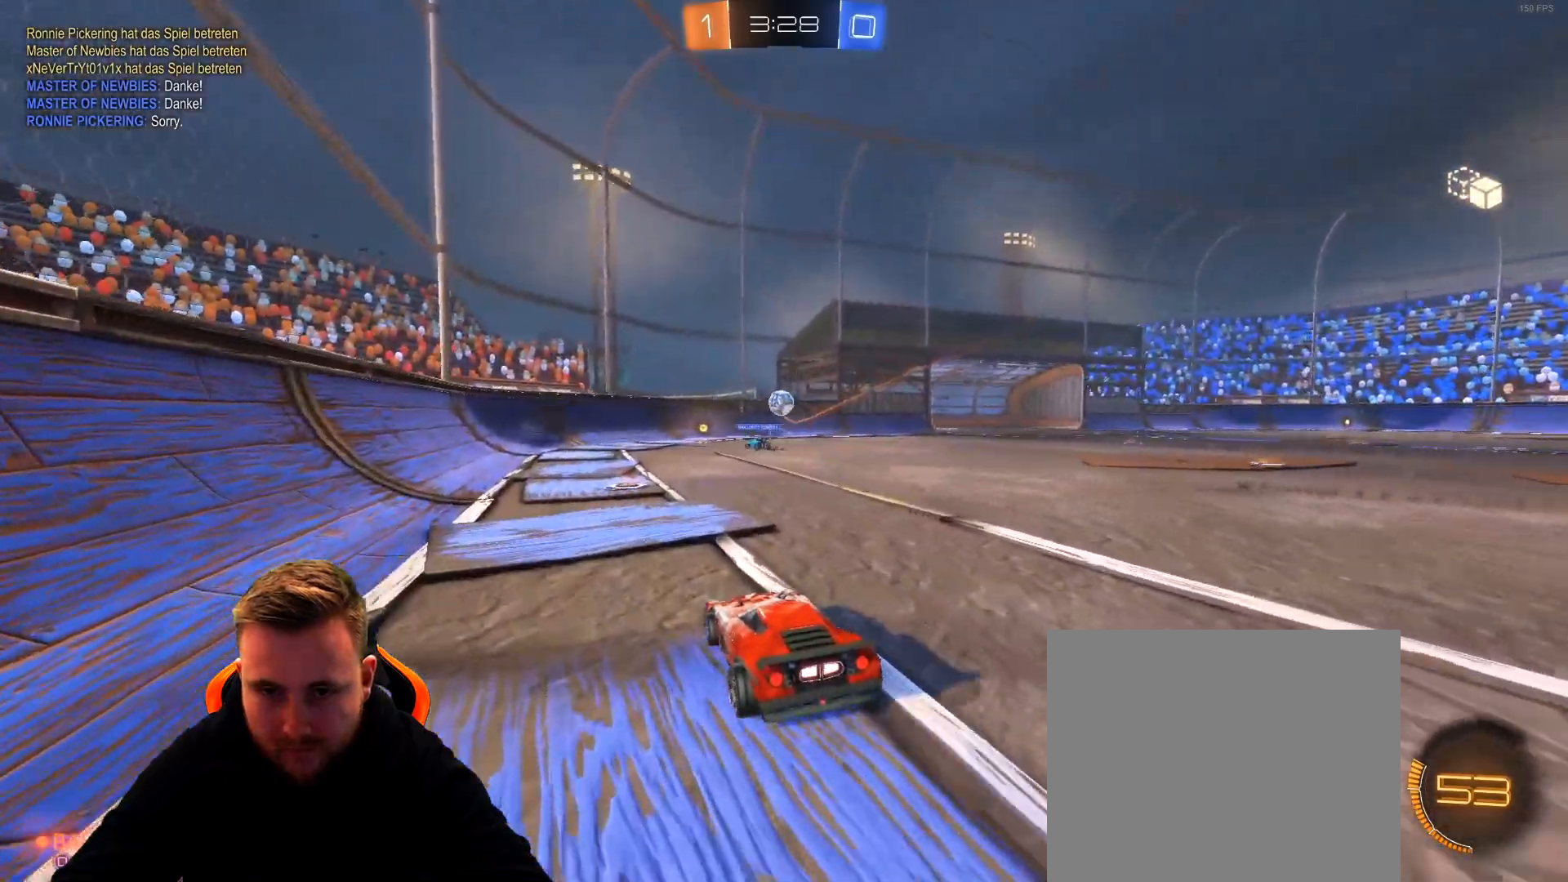
{"buttons": ["CROSS"], "left_stick": "center", "right_stick": "center", "events": [[167, "left_stick", "right"], [267, "L2", "down"], [267, "R2", "up"], [417, "L2", "up"], [417, "left_stick", "center"], [467, "CROSS", "down"]]}
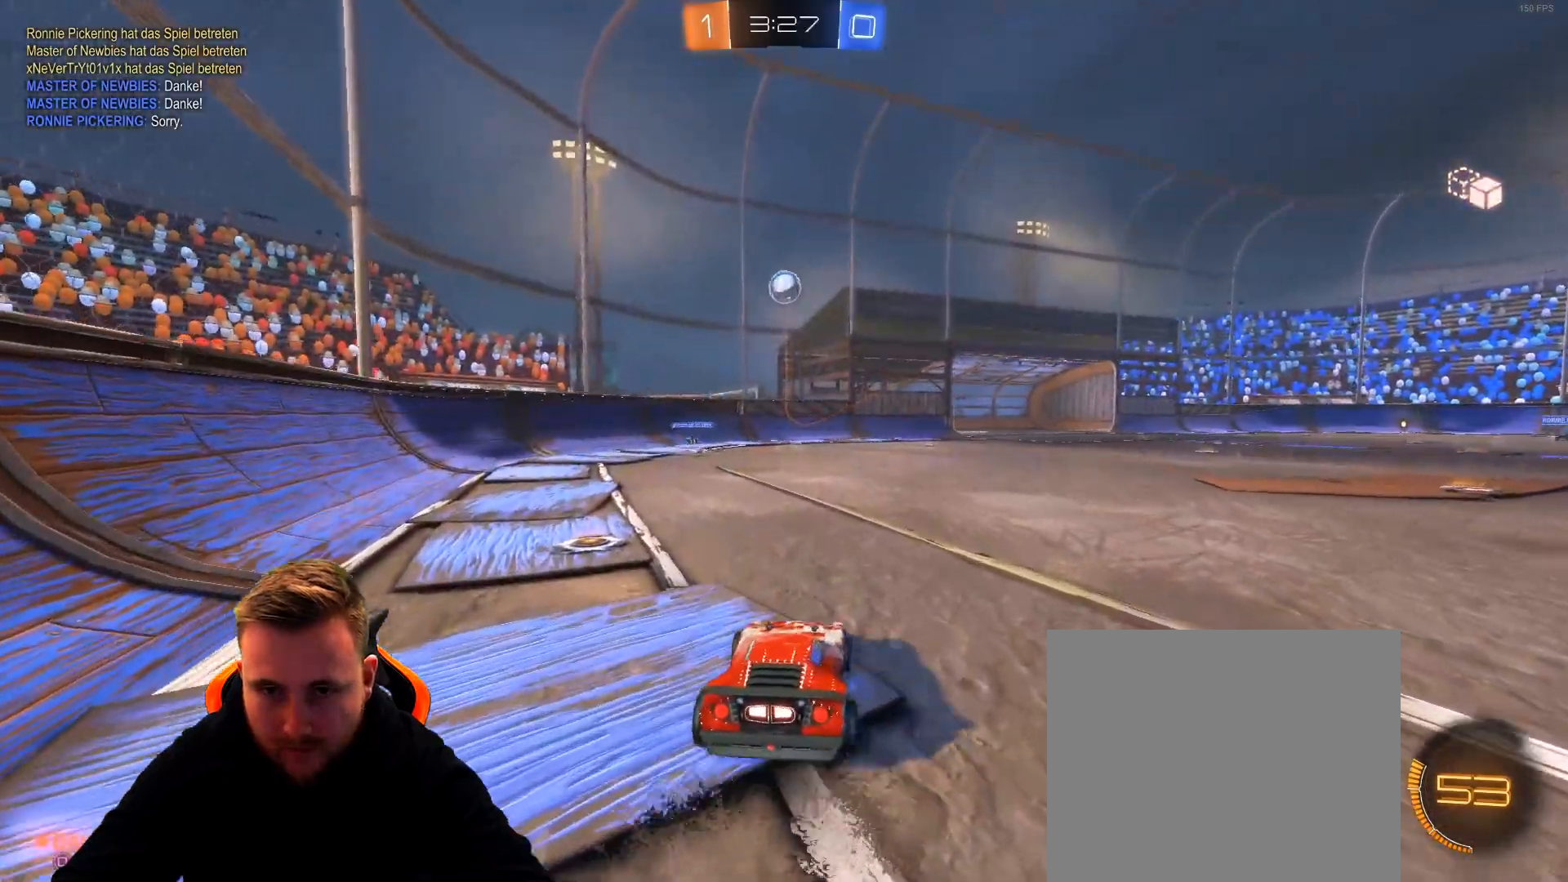
{"buttons": ["R1", "R2"], "left_stick": "left", "right_stick": "center", "events": [[83, "CROSS", "up"], [117, "CROSS", "down"], [117, "left_stick", "down"], [183, "R2", "down"], [283, "CROSS", "up"], [283, "R1", "down"], [383, "left_stick", "center"], [500, "left_stick", "left"]]}
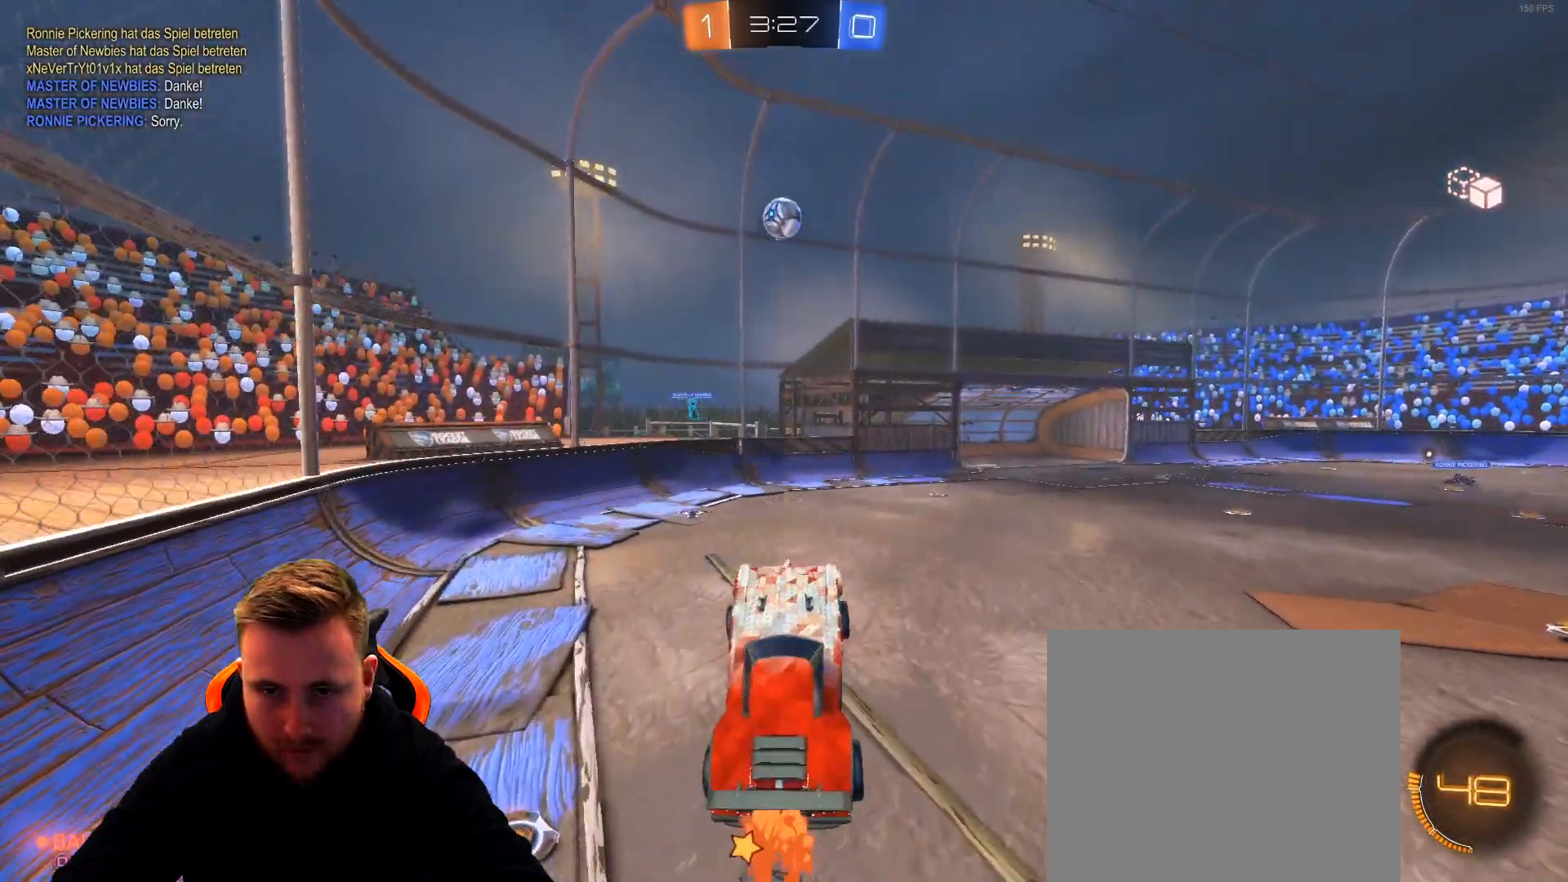
{"buttons": ["R1", "R2"], "left_stick": "center", "right_stick": "center", "events": [[100, "left_stick", "center"], [200, "left_stick", "down-right"], [400, "left_stick", "center"]]}
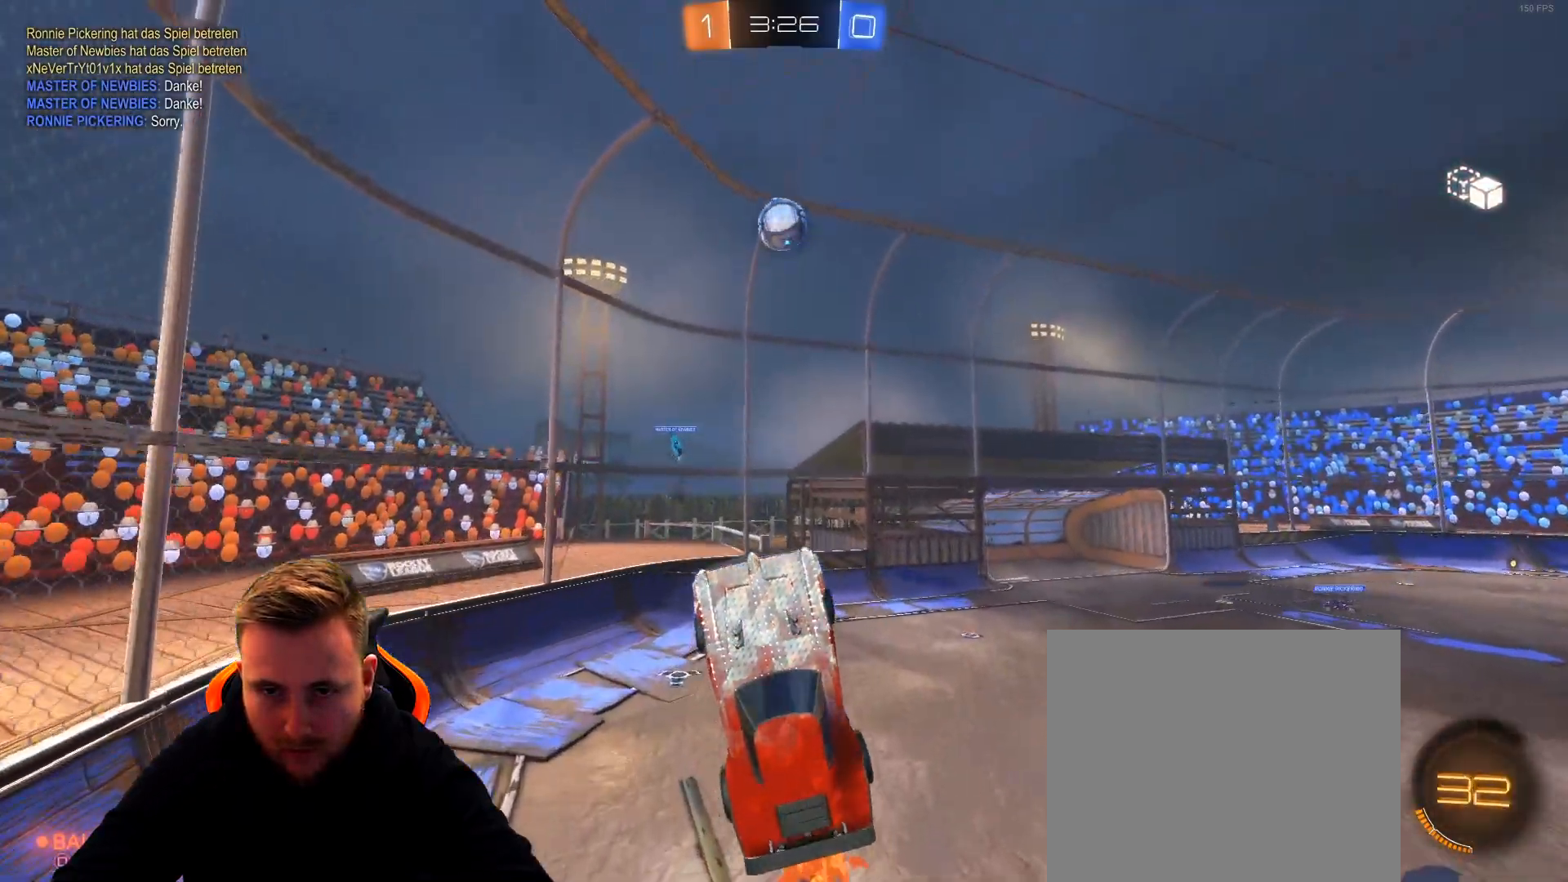
{"buttons": ["R1", "R2"], "left_stick": "center", "right_stick": "center", "events": [[100, "left_stick", "down"], [217, "left_stick", "center"], [317, "left_stick", "left"], [367, "left_stick", "up-left"], [483, "left_stick", "center"]]}
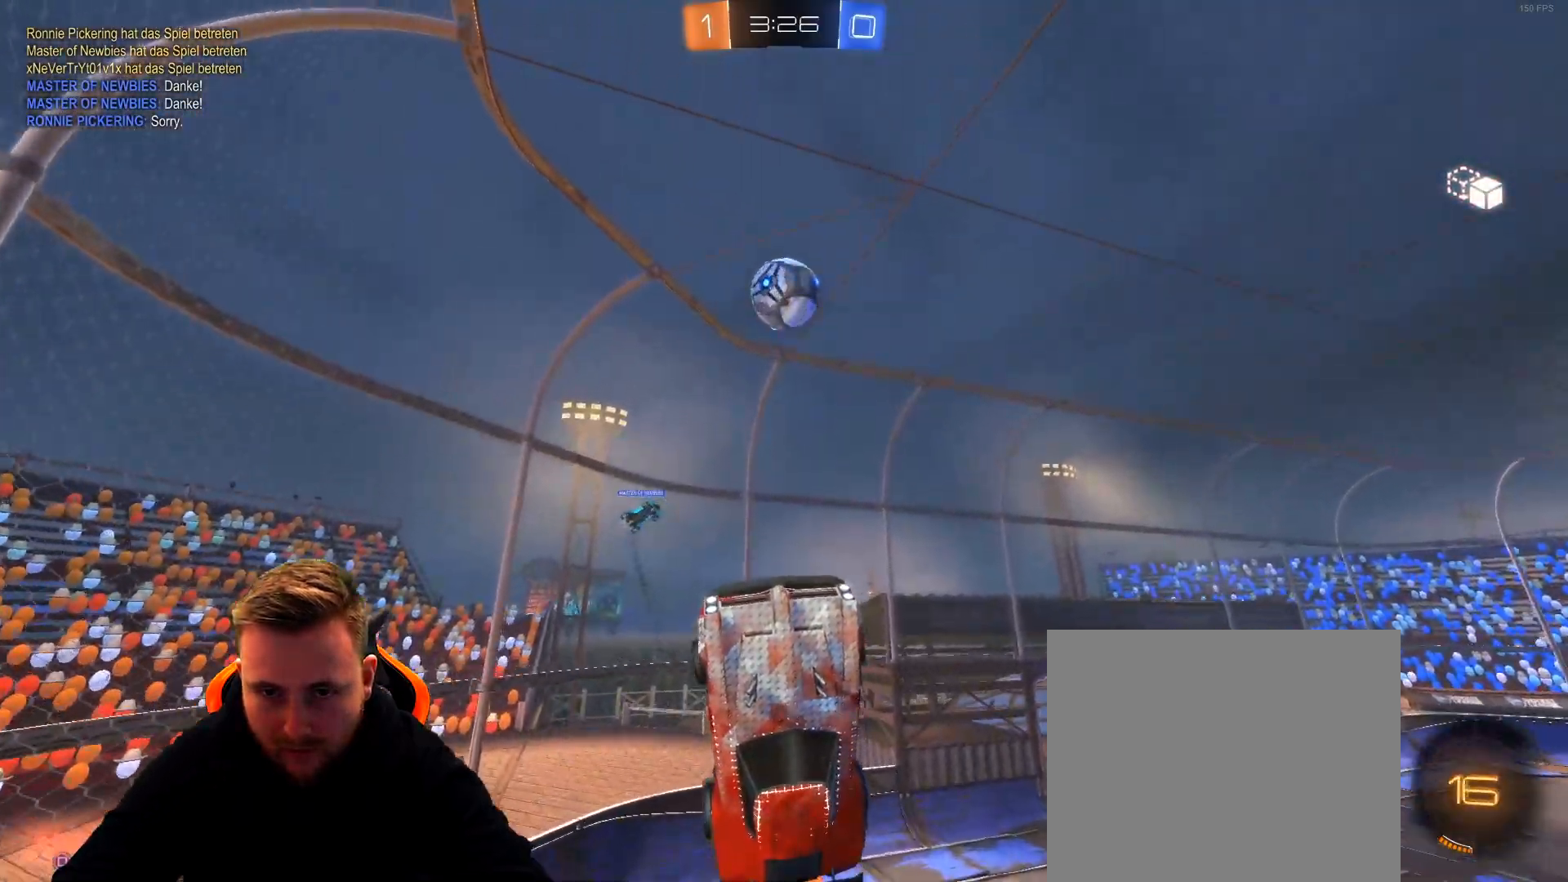
{"buttons": ["R1", "R2"], "left_stick": "right", "right_stick": "center", "events": [[250, "left_stick", "down-right"], [450, "left_stick", "center"], [500, "left_stick", "right"]]}
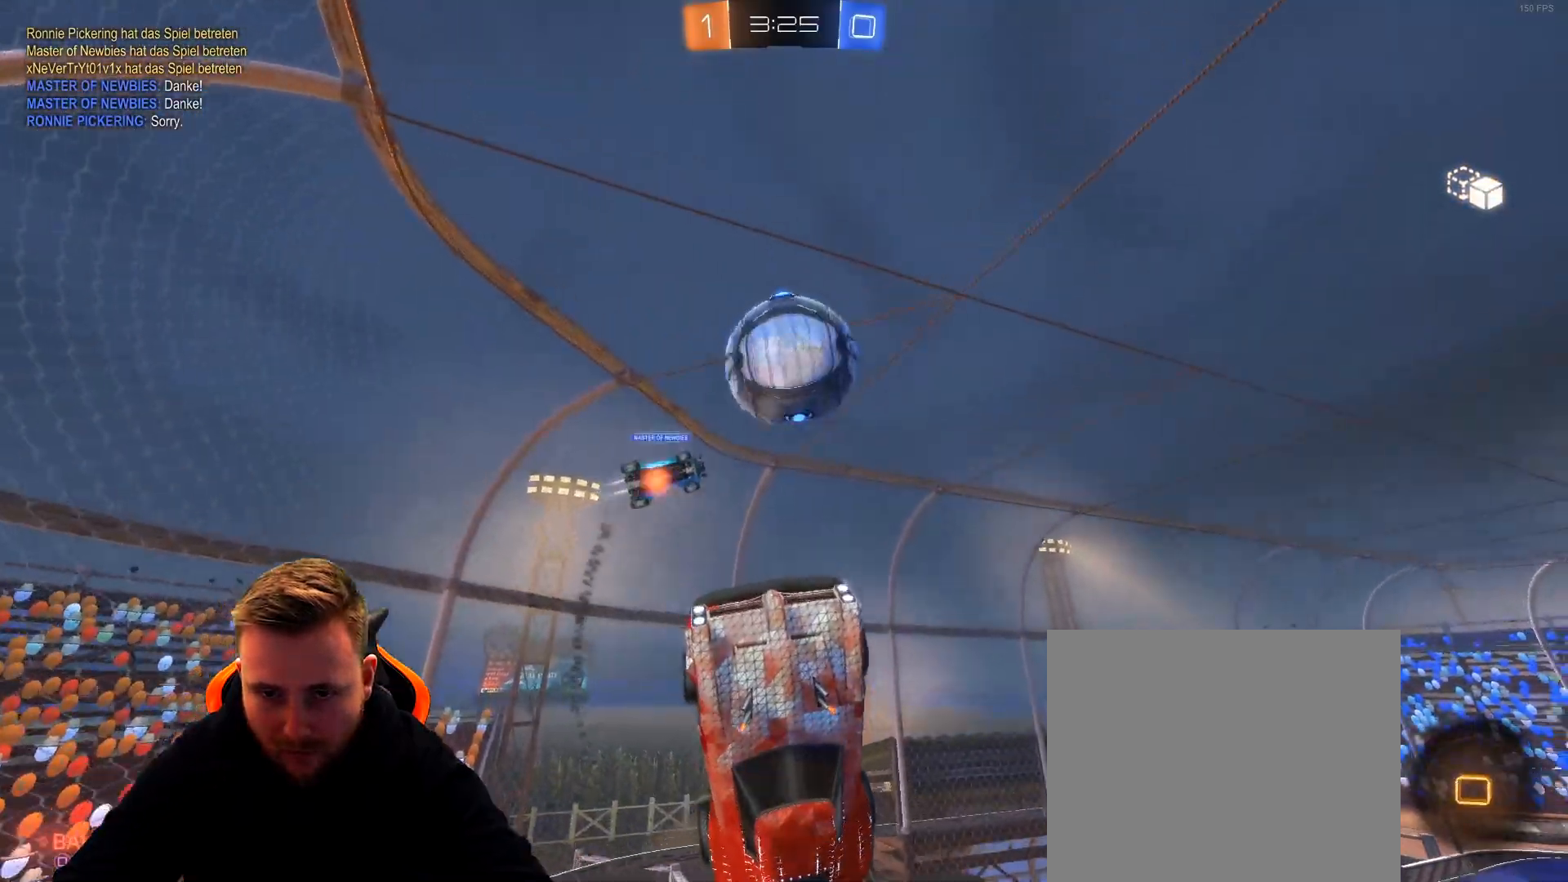
{"buttons": ["L1", "R2"], "left_stick": "right", "right_stick": "center", "events": [[150, "R1", "up"], [417, "L1", "down"]]}
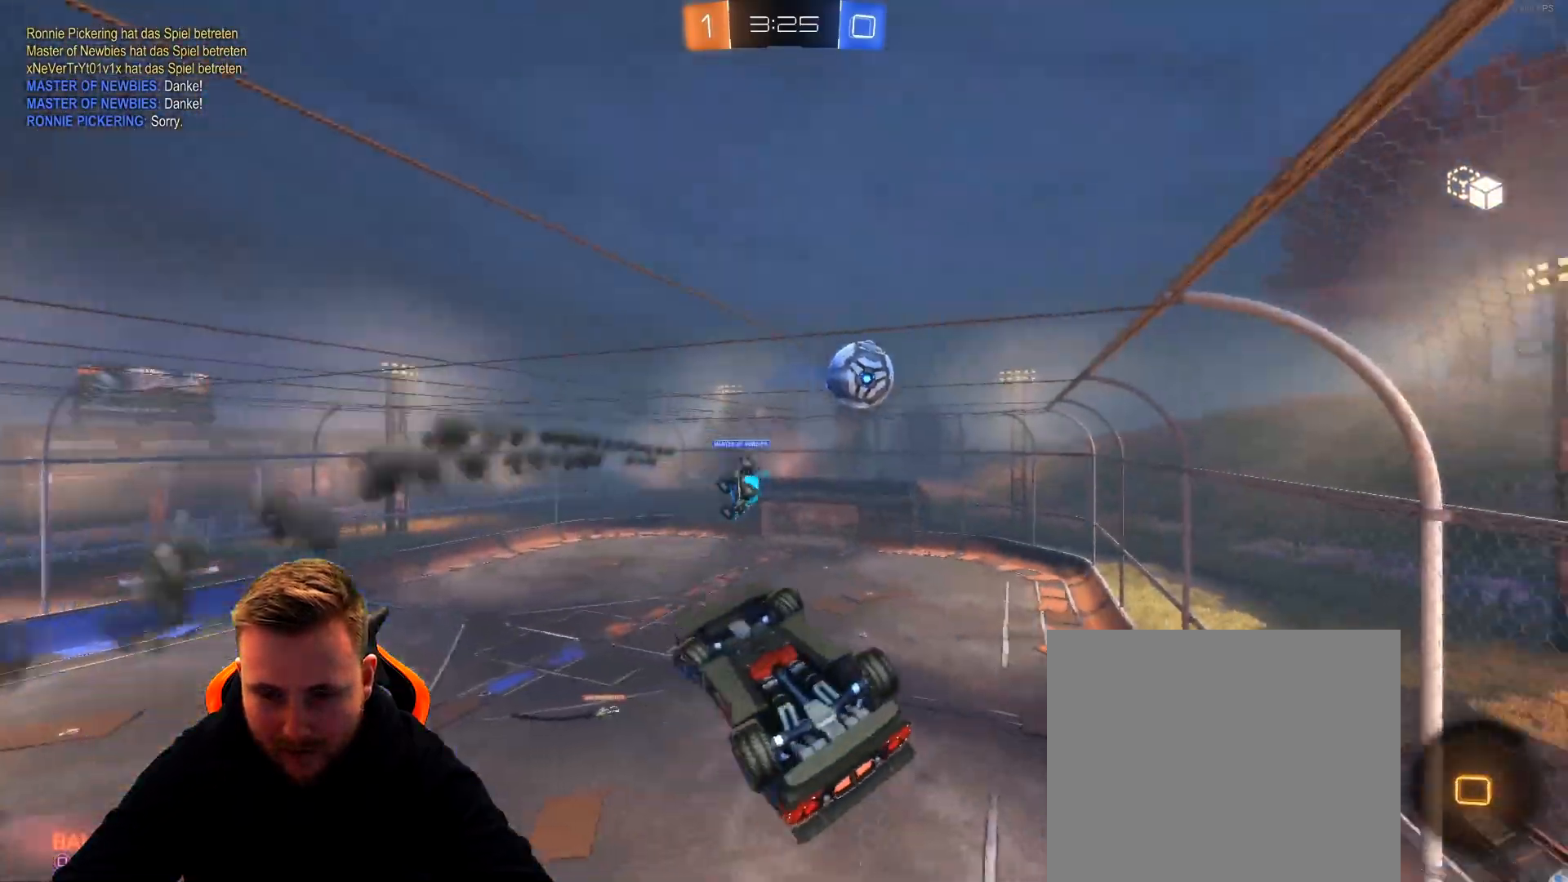
{"buttons": ["L1", "R2"], "left_stick": "right", "right_stick": "center", "events": []}
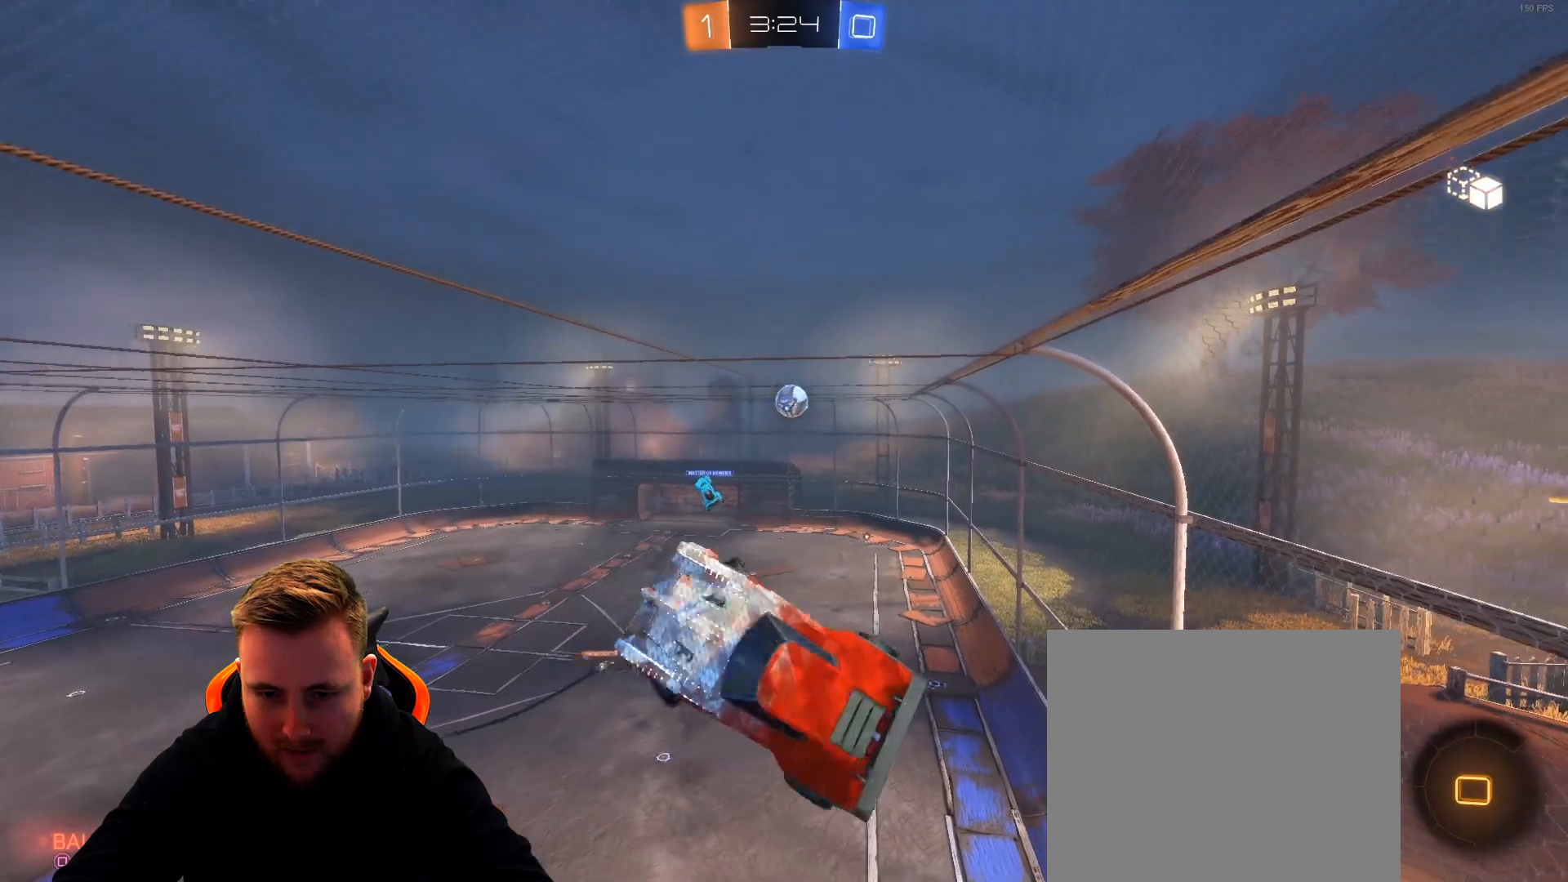
{"buttons": ["R2"], "left_stick": "center", "right_stick": "center", "events": [[133, "L1", "up"], [133, "left_stick", "up-right"], [450, "left_stick", "center"]]}
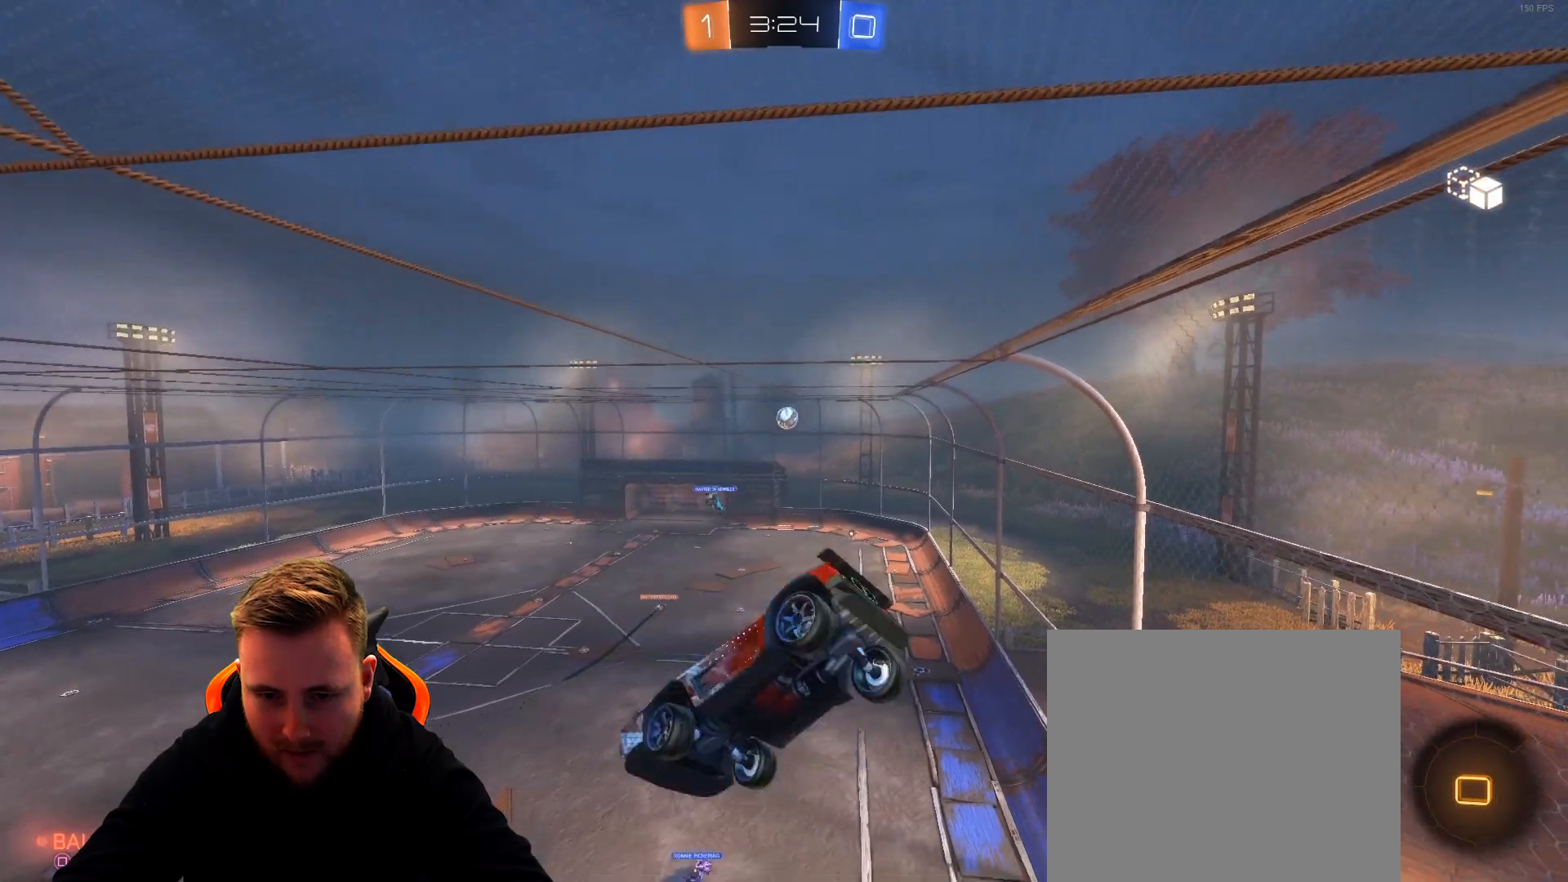
{"buttons": ["R2"], "left_stick": "down", "right_stick": "center", "events": [[150, "R2", "up"], [250, "R2", "down"], [300, "left_stick", "down"]]}
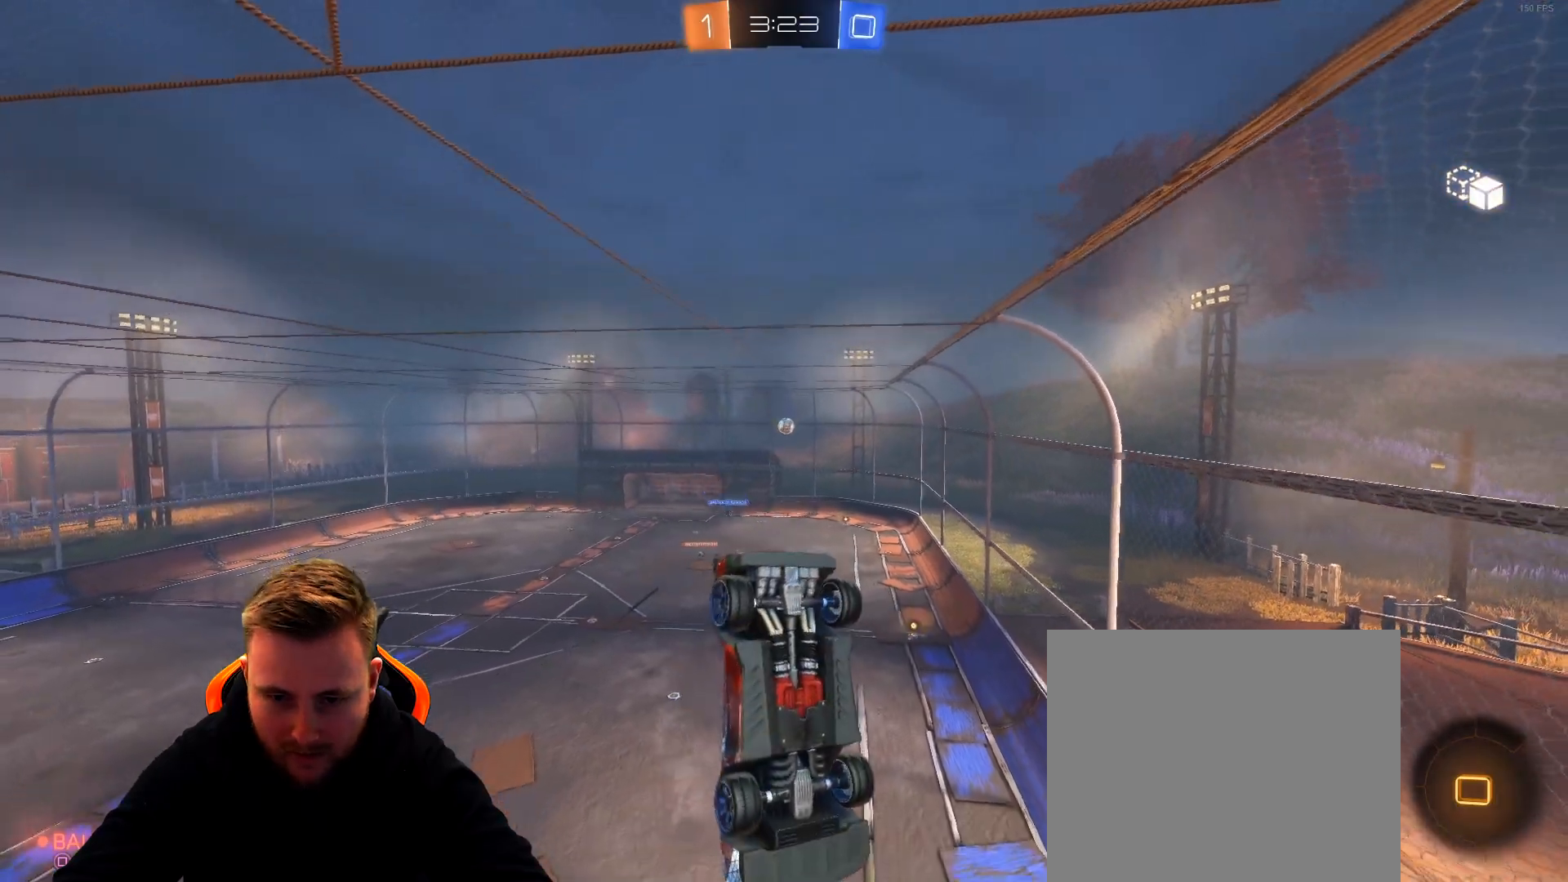
{"buttons": ["R2"], "left_stick": "down-right", "right_stick": "center", "events": [[117, "left_stick", "center"], [467, "left_stick", "down-right"]]}
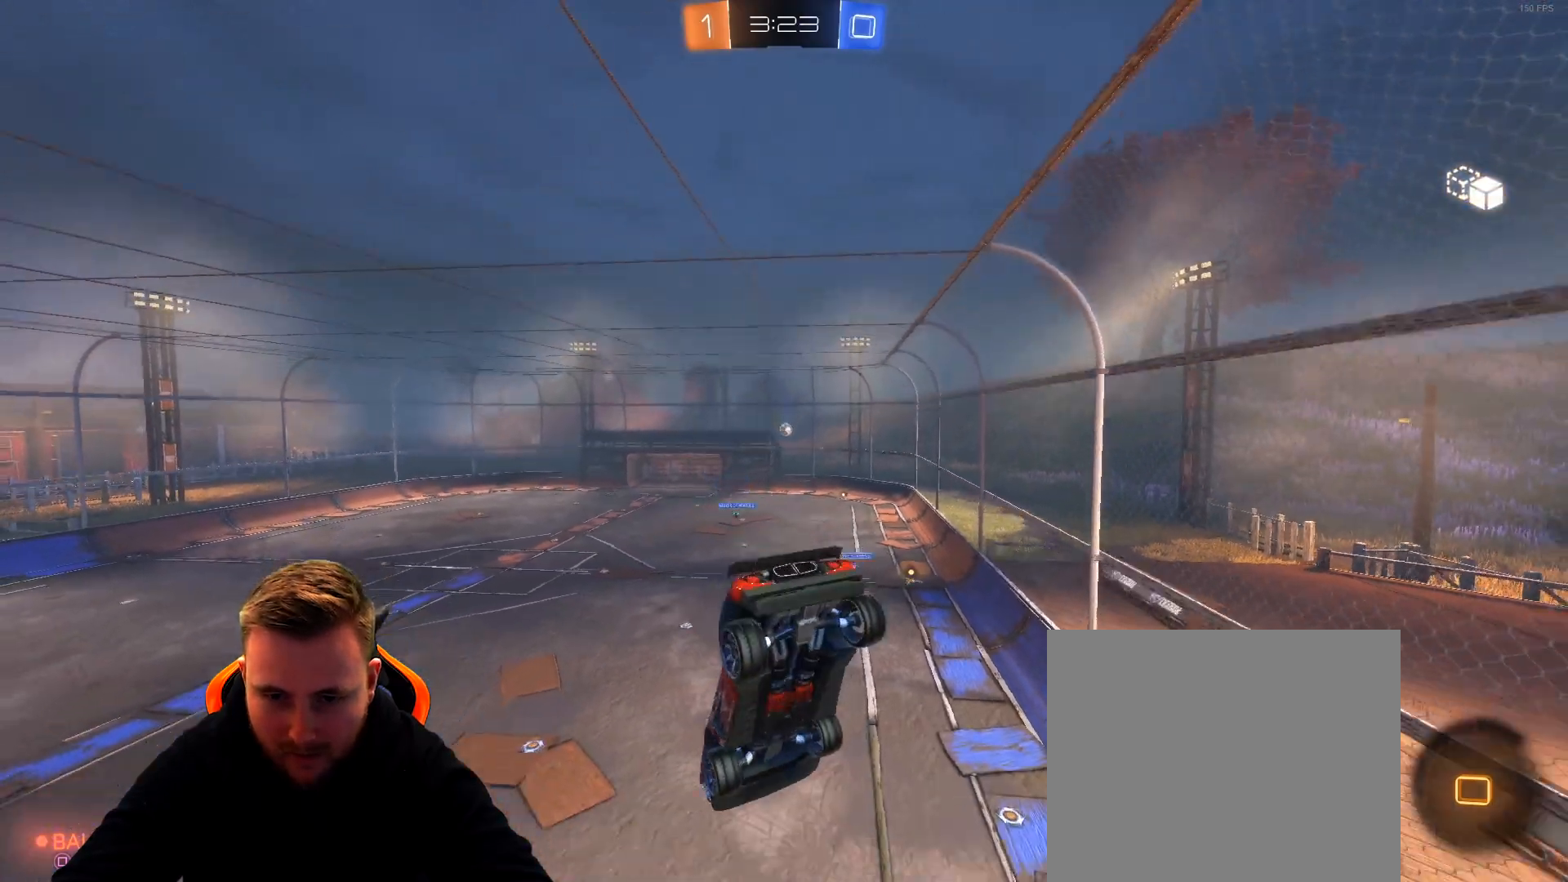
{"buttons": ["R2"], "left_stick": "center", "right_stick": "center", "events": [[133, "left_stick", "center"], [283, "SQUARE", "down"], [383, "SQUARE", "up"]]}
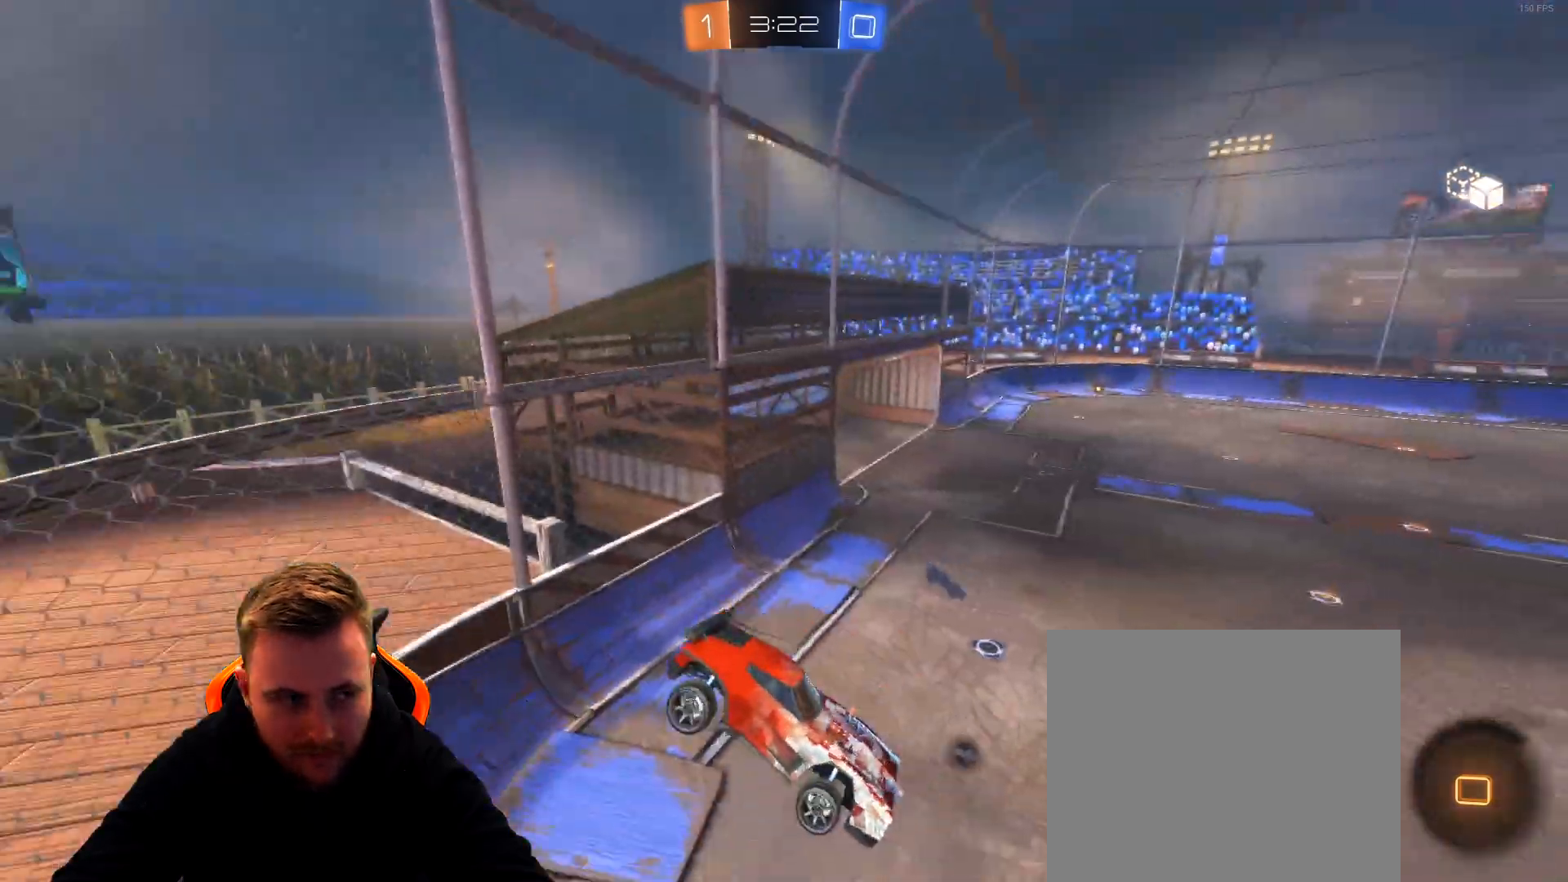
{"buttons": ["R2"], "left_stick": "right", "right_stick": "center", "events": [[283, "SQUARE", "down"], [350, "SQUARE", "up"], [450, "left_stick", "right"]]}
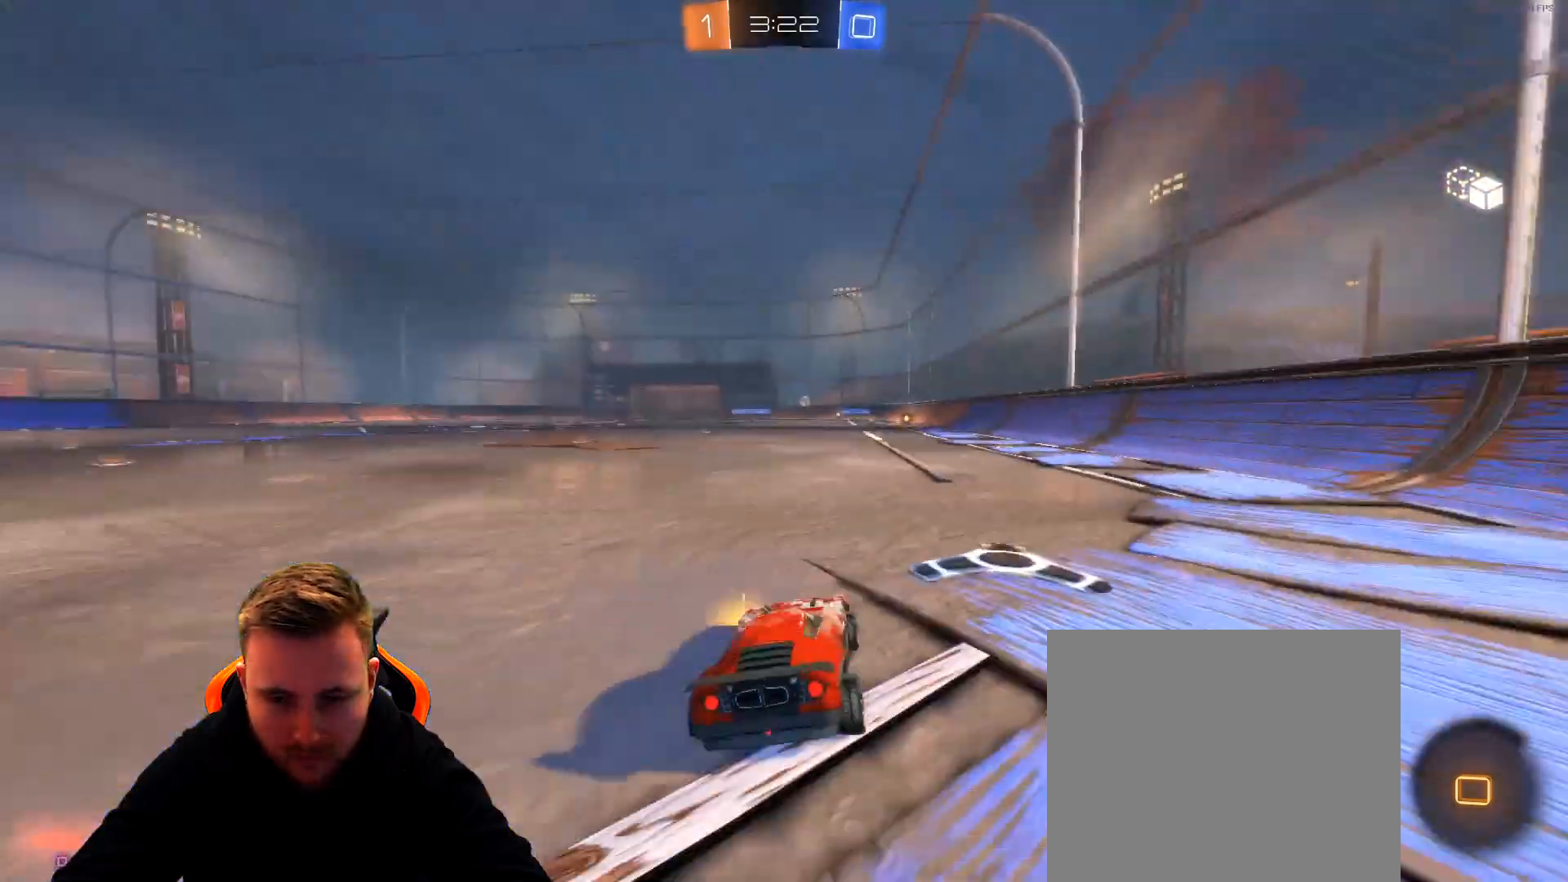
{"buttons": ["R2"], "left_stick": "center", "right_stick": "center", "events": [[317, "left_stick", "center"]]}
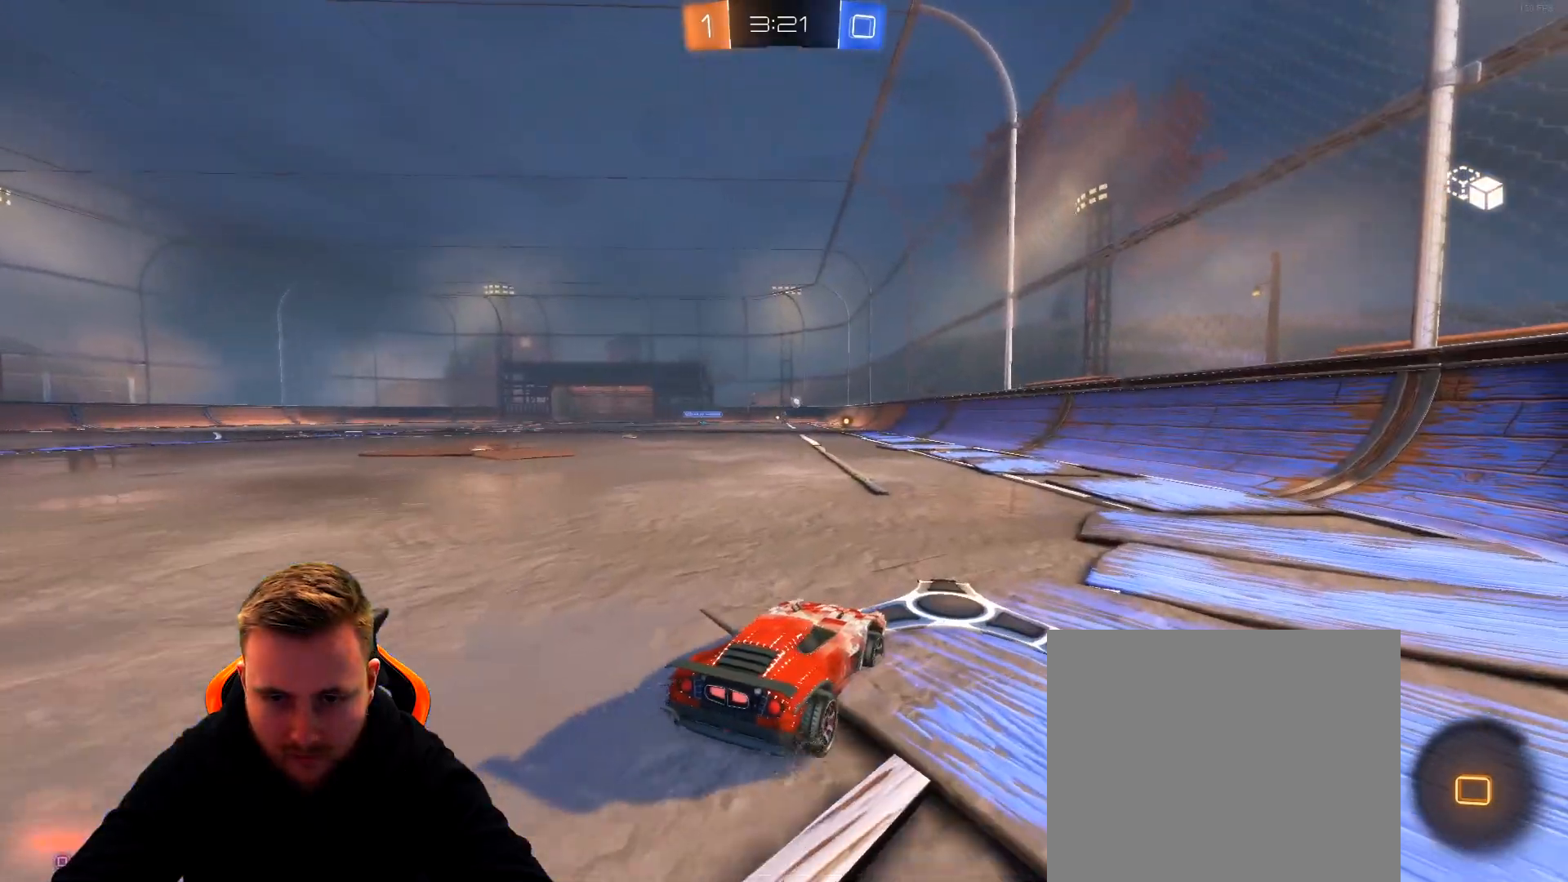
{"buttons": ["R2"], "left_stick": "left", "right_stick": "center", "events": [[433, "left_stick", "left"]]}